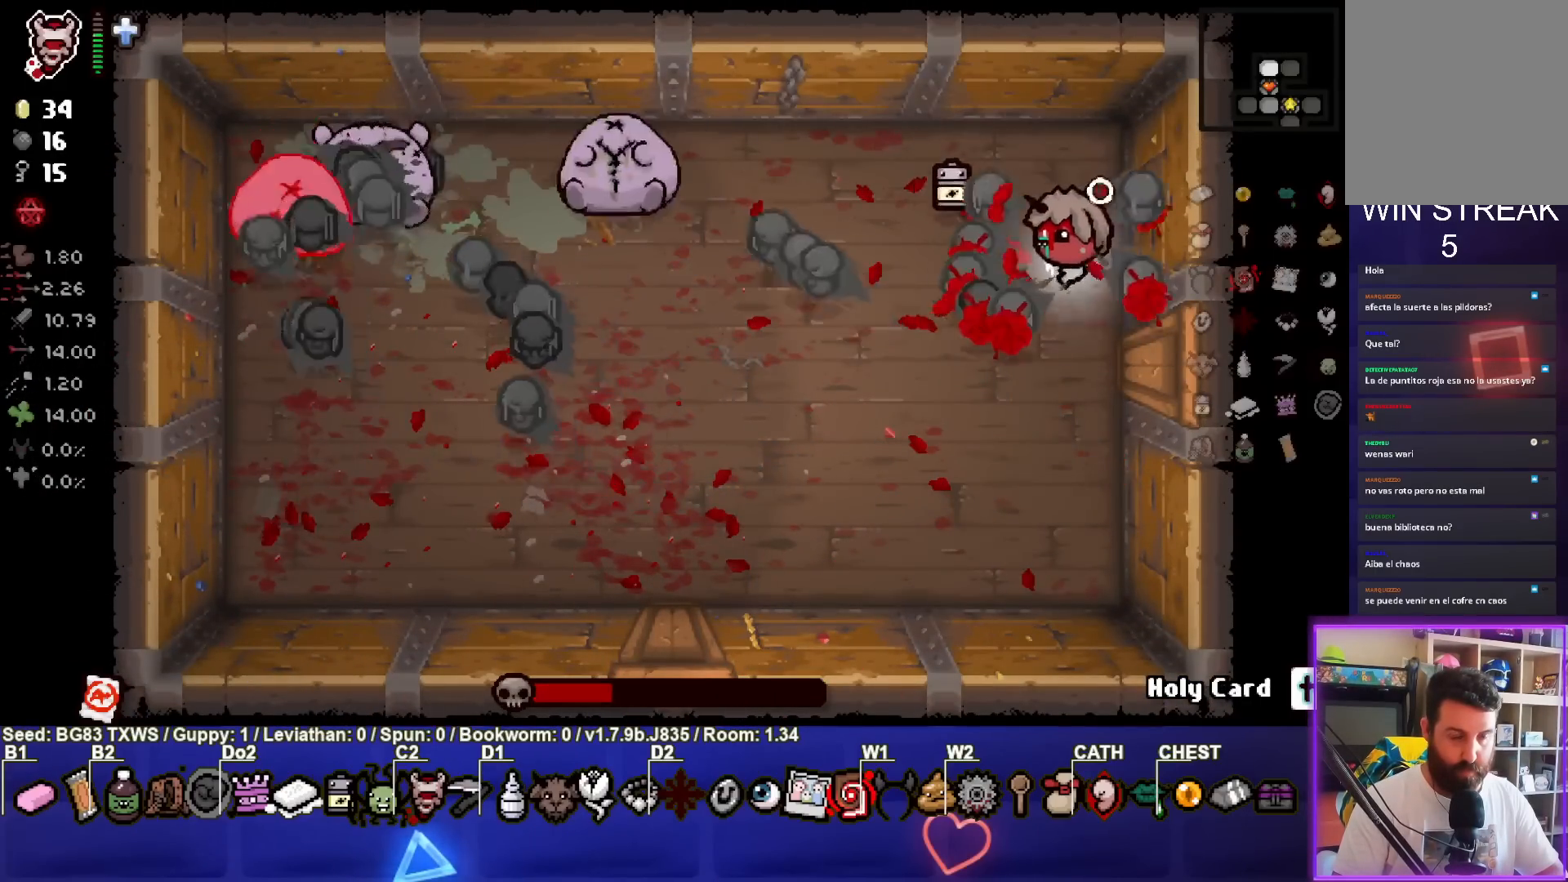
Gameplay with a controller (PlayStation layout); each line is a JSON object with the inputs held at the frame after it. "events" lists button and stick changes between this image and that frame as [ms after this image, input, new state], when the widget could be followed in between. Not read: right_stick.
{"buttons": ["SQUARE"], "left_stick": "center", "events": [[67, "left_stick", "down-left"], [383, "left_stick", "center"]]}
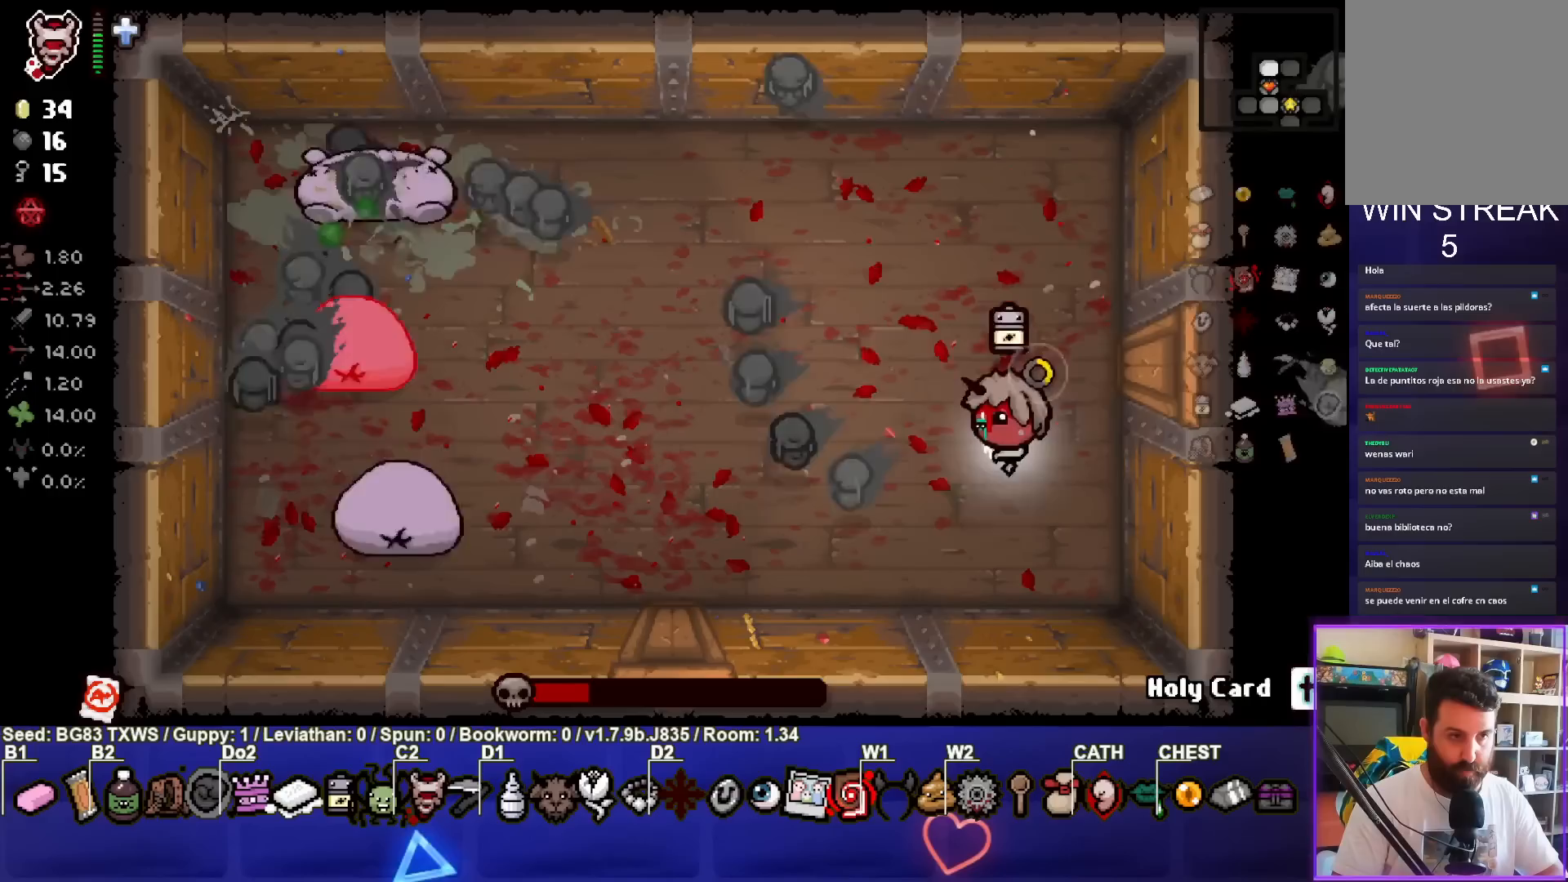
{"buttons": ["SQUARE"], "left_stick": "up-left", "events": [[67, "left_stick", "left"], [133, "left_stick", "up-left"]]}
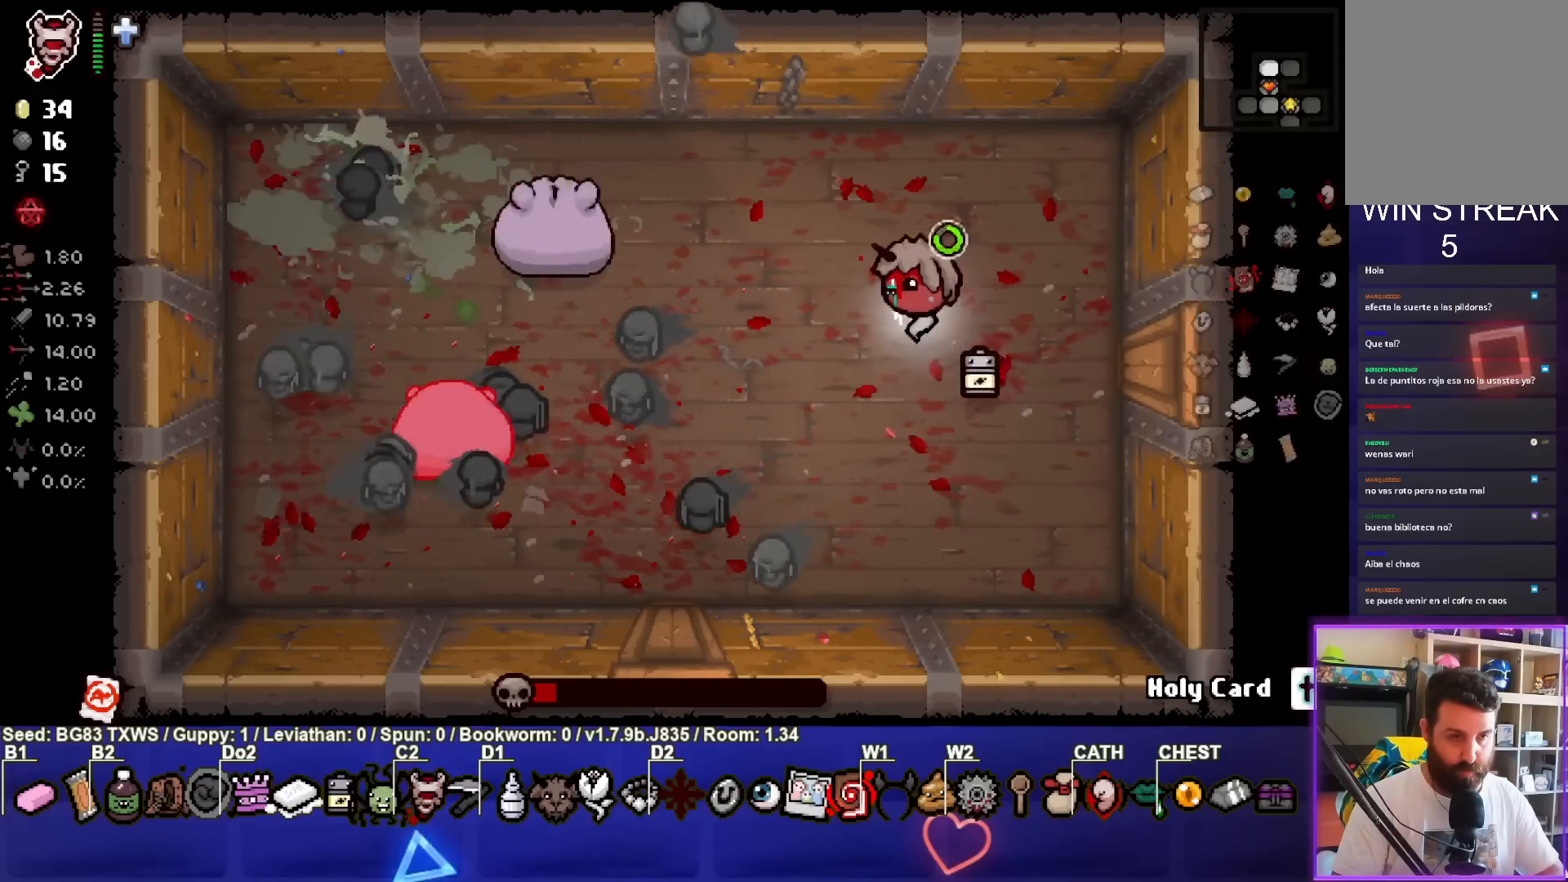
{"buttons": ["SQUARE"], "left_stick": "down-right", "events": [[33, "left_stick", "center"], [150, "left_stick", "down"], [300, "left_stick", "down-right"]]}
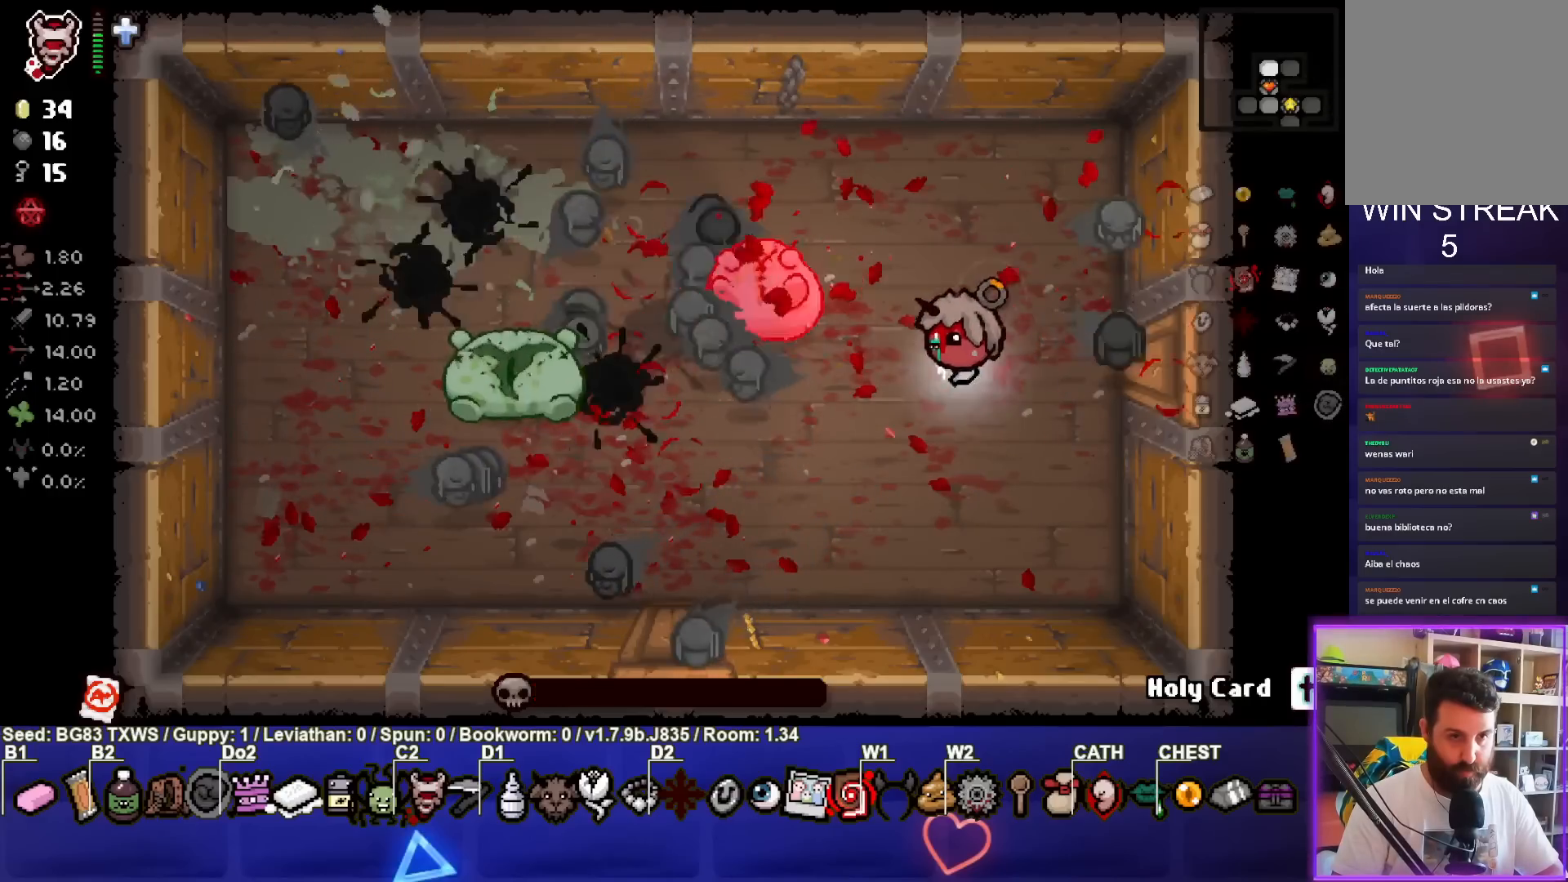
{"buttons": ["CROSS"], "left_stick": "up", "events": [[67, "left_stick", "center"], [133, "left_stick", "up-right"], [317, "CROSS", "down"], [333, "left_stick", "up"], [467, "SQUARE", "up"]]}
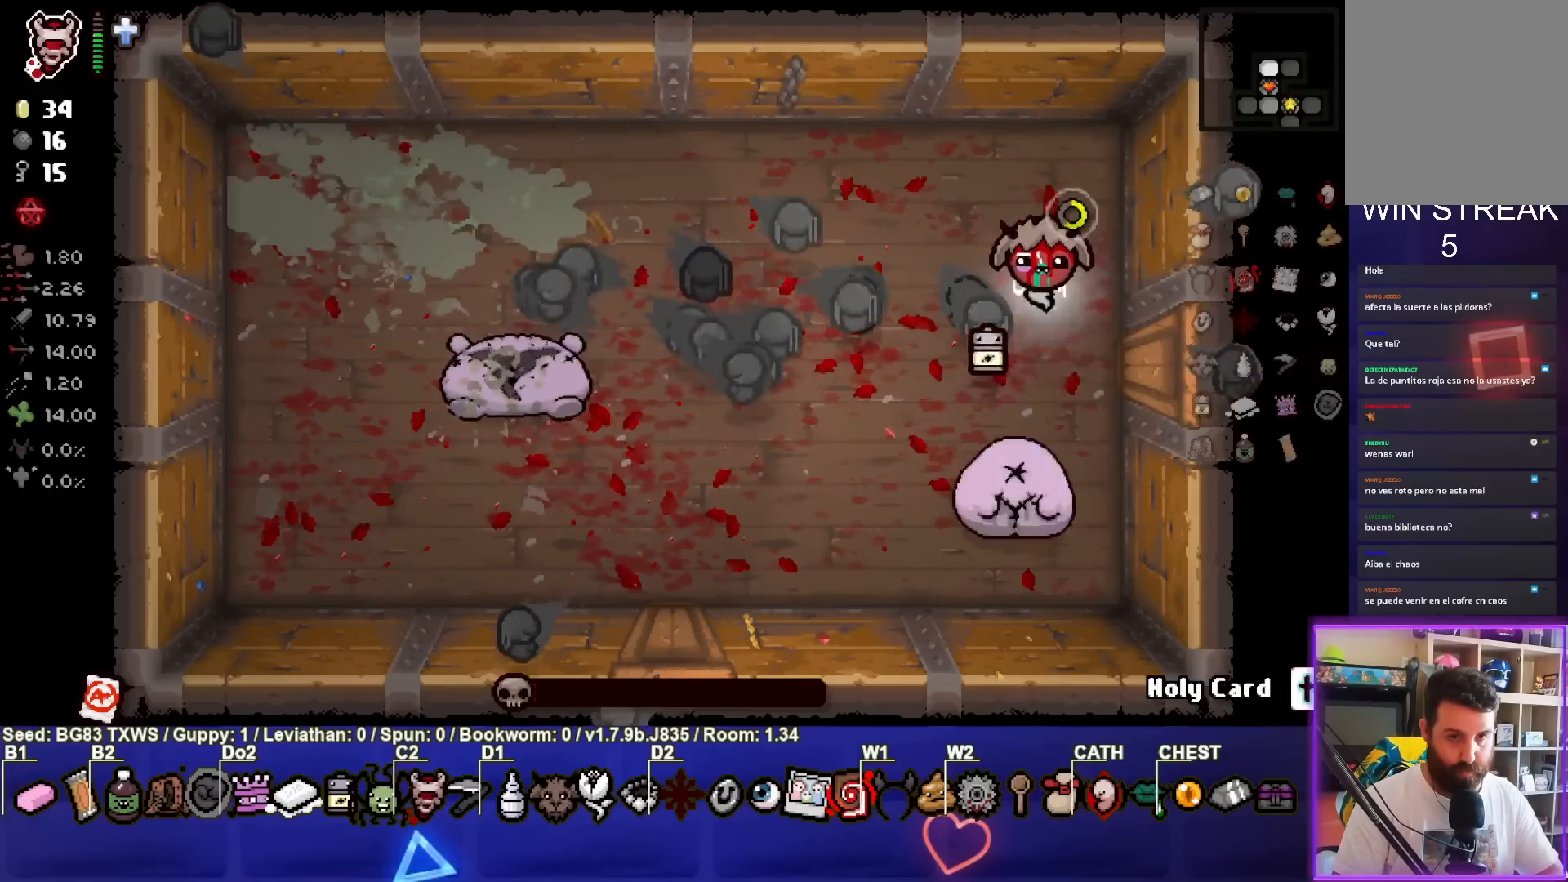
{"buttons": ["CROSS"], "left_stick": "up-left", "events": [[150, "left_stick", "up-left"]]}
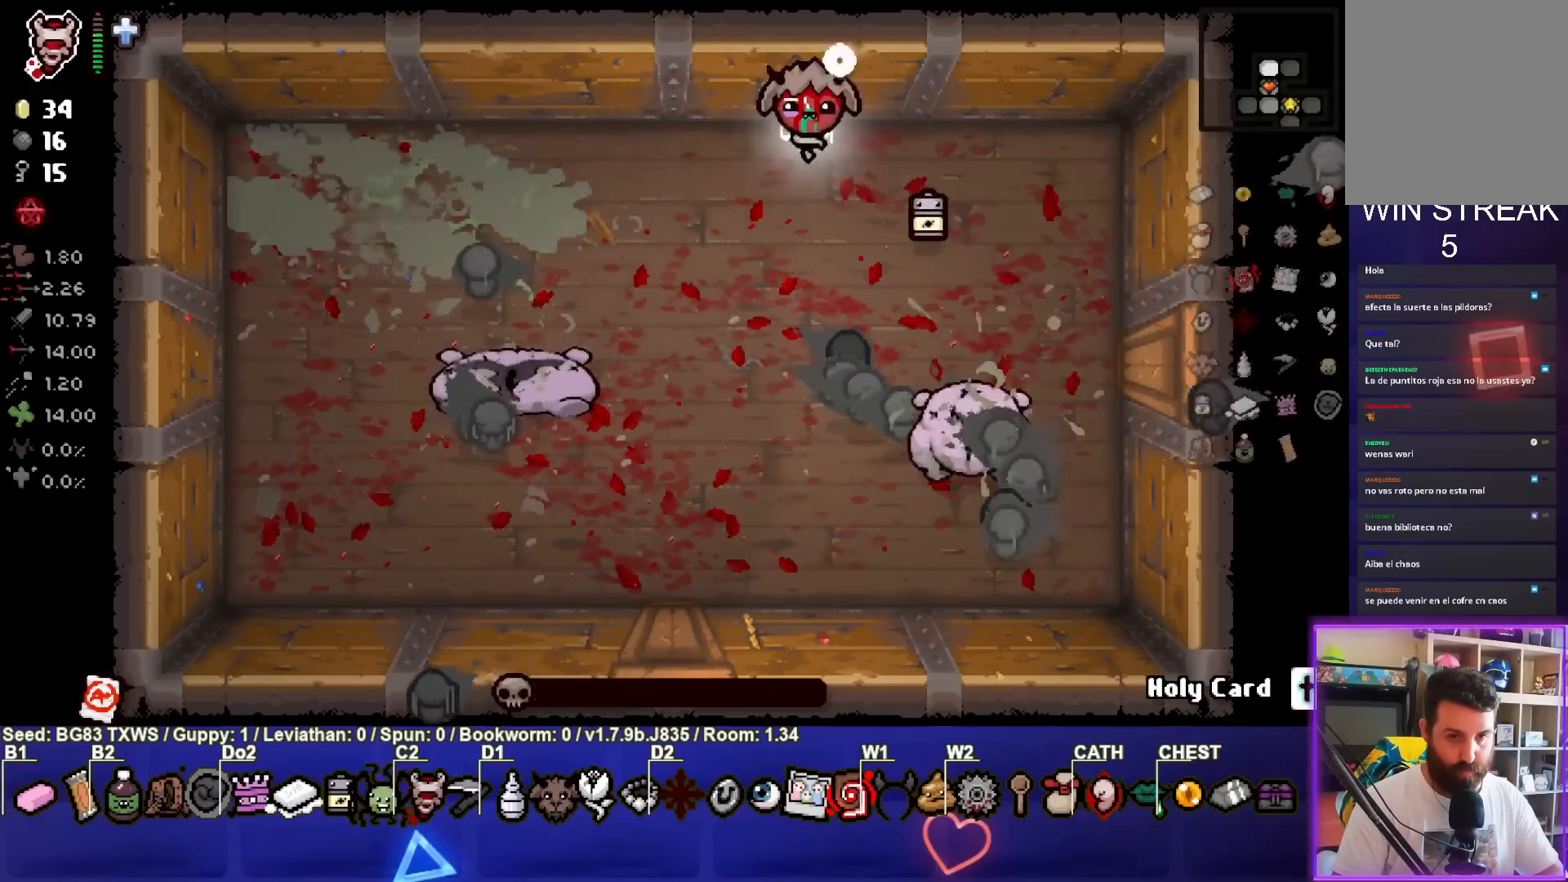
{"buttons": [], "left_stick": "left", "events": [[33, "left_stick", "left"], [133, "CROSS", "up"]]}
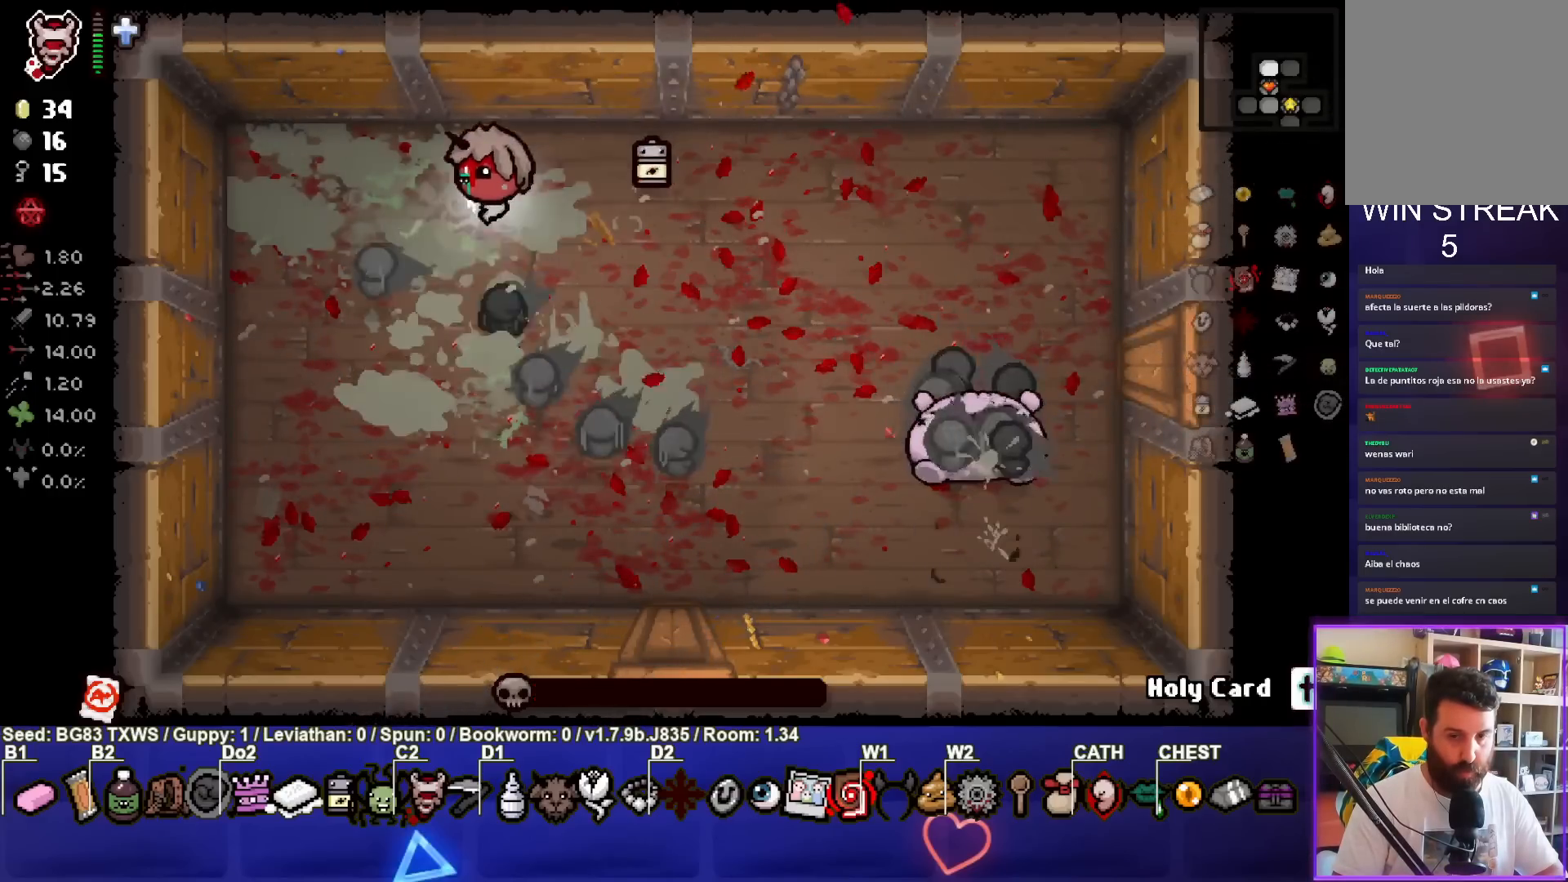
{"buttons": [], "left_stick": "center", "events": [[33, "left_stick", "center"]]}
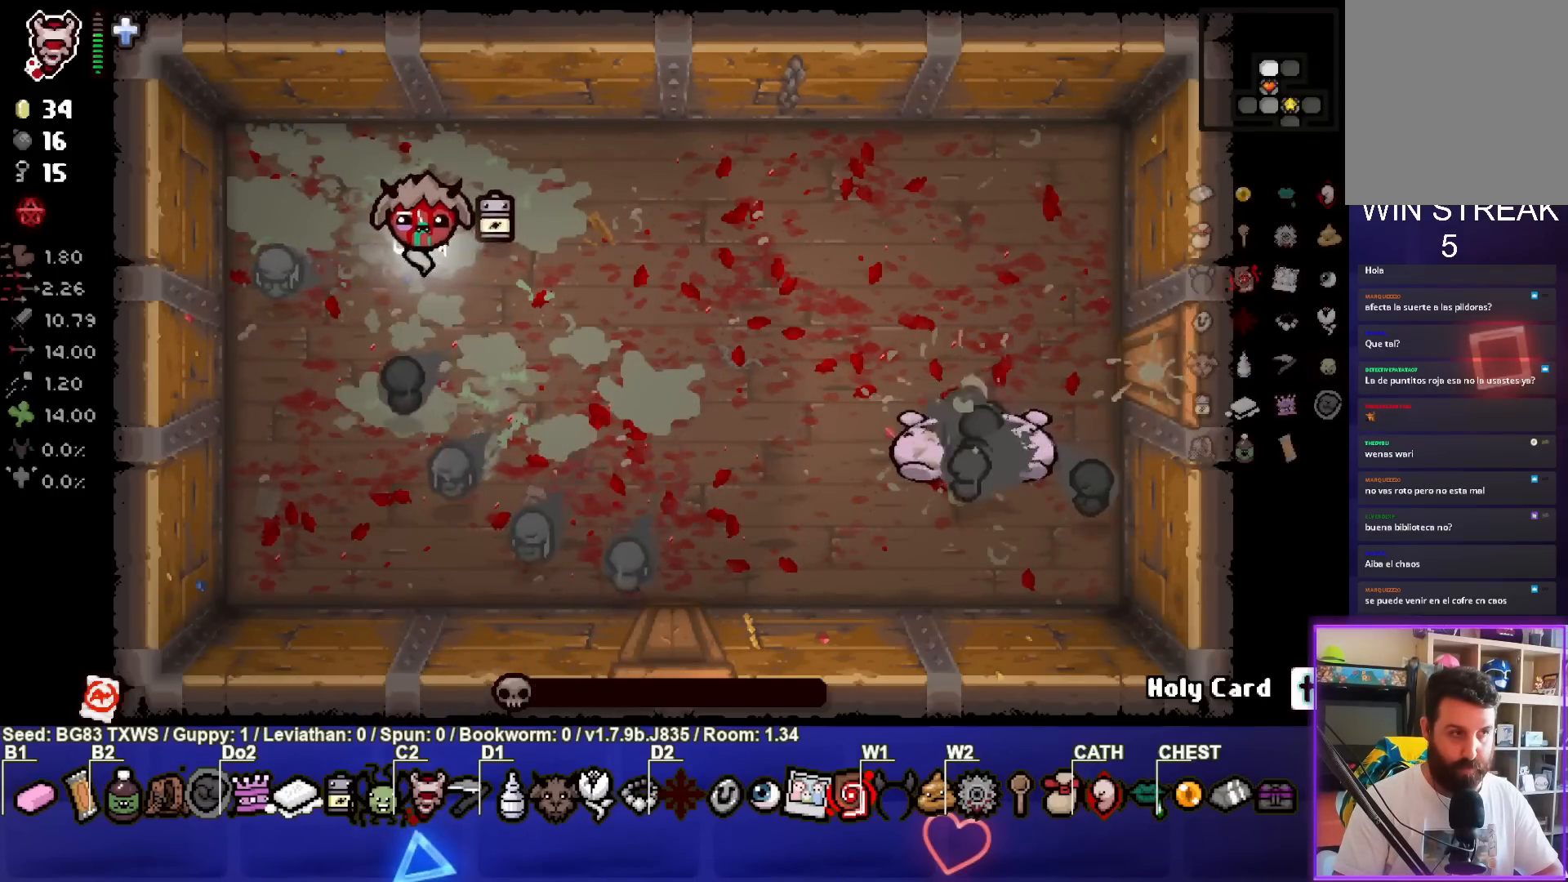
{"buttons": [], "left_stick": "down-right", "events": [[133, "left_stick", "down-left"], [333, "left_stick", "down"], [433, "left_stick", "down-right"]]}
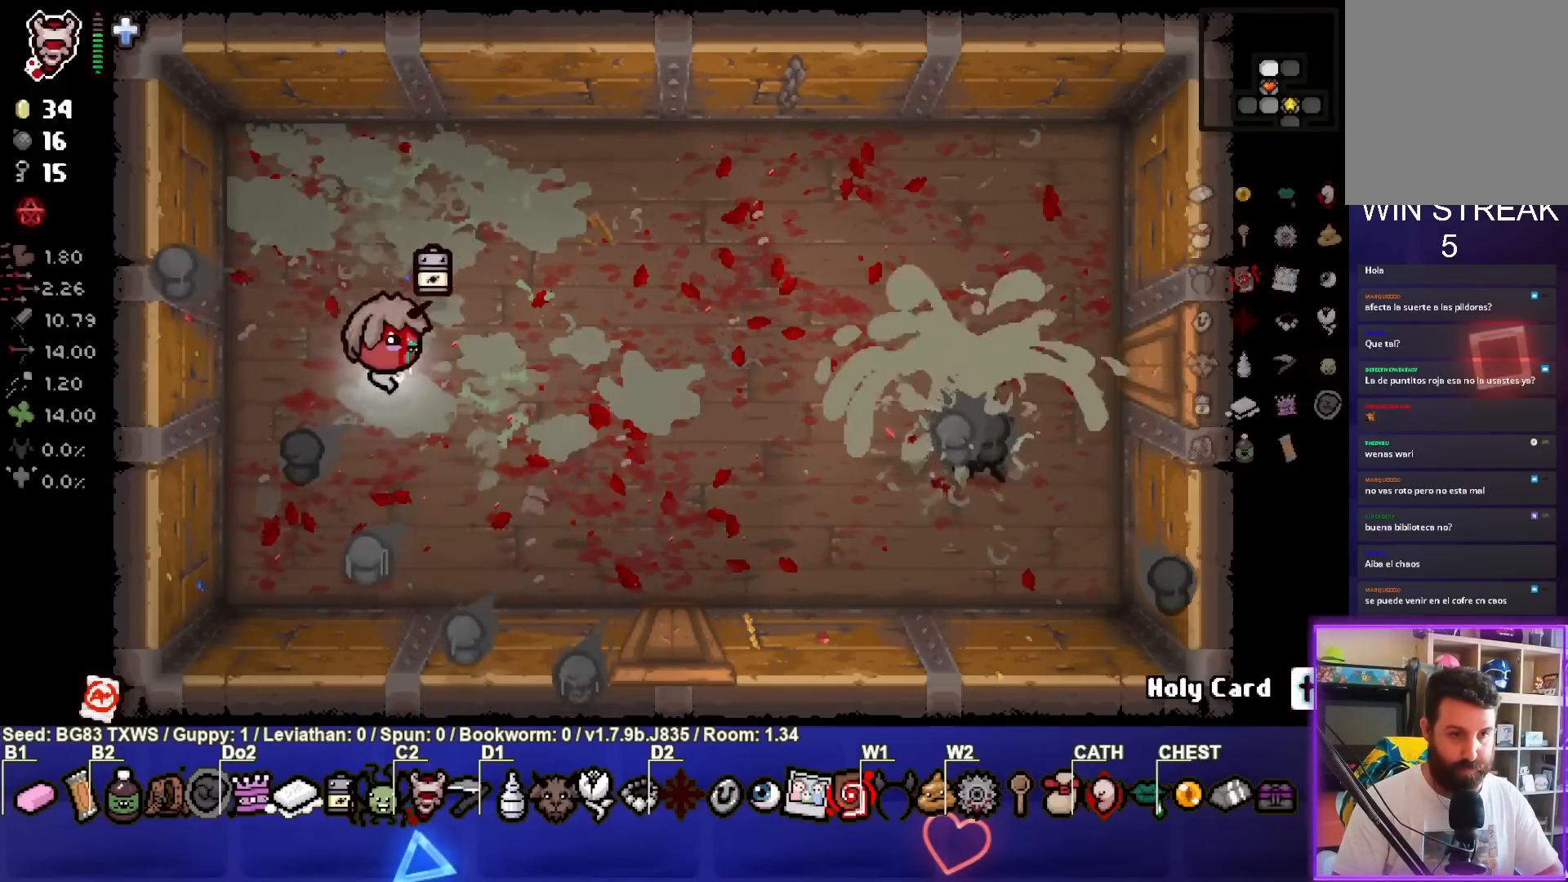
{"buttons": [], "left_stick": "up-right", "events": [[133, "left_stick", "center"], [300, "left_stick", "up-right"]]}
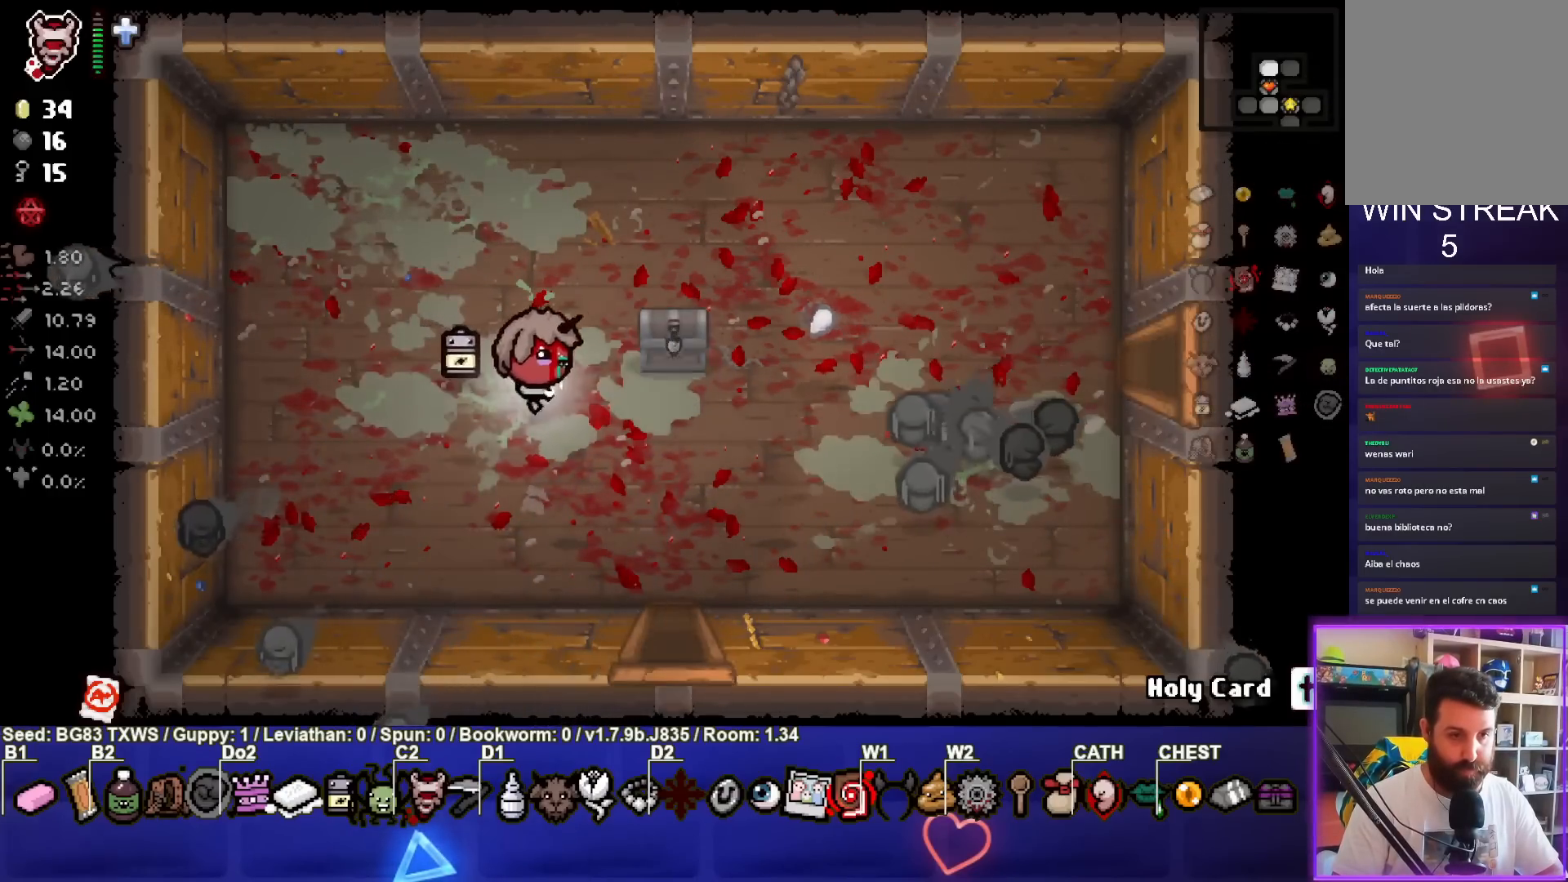
{"buttons": [], "left_stick": "center", "events": [[17, "left_stick", "center"]]}
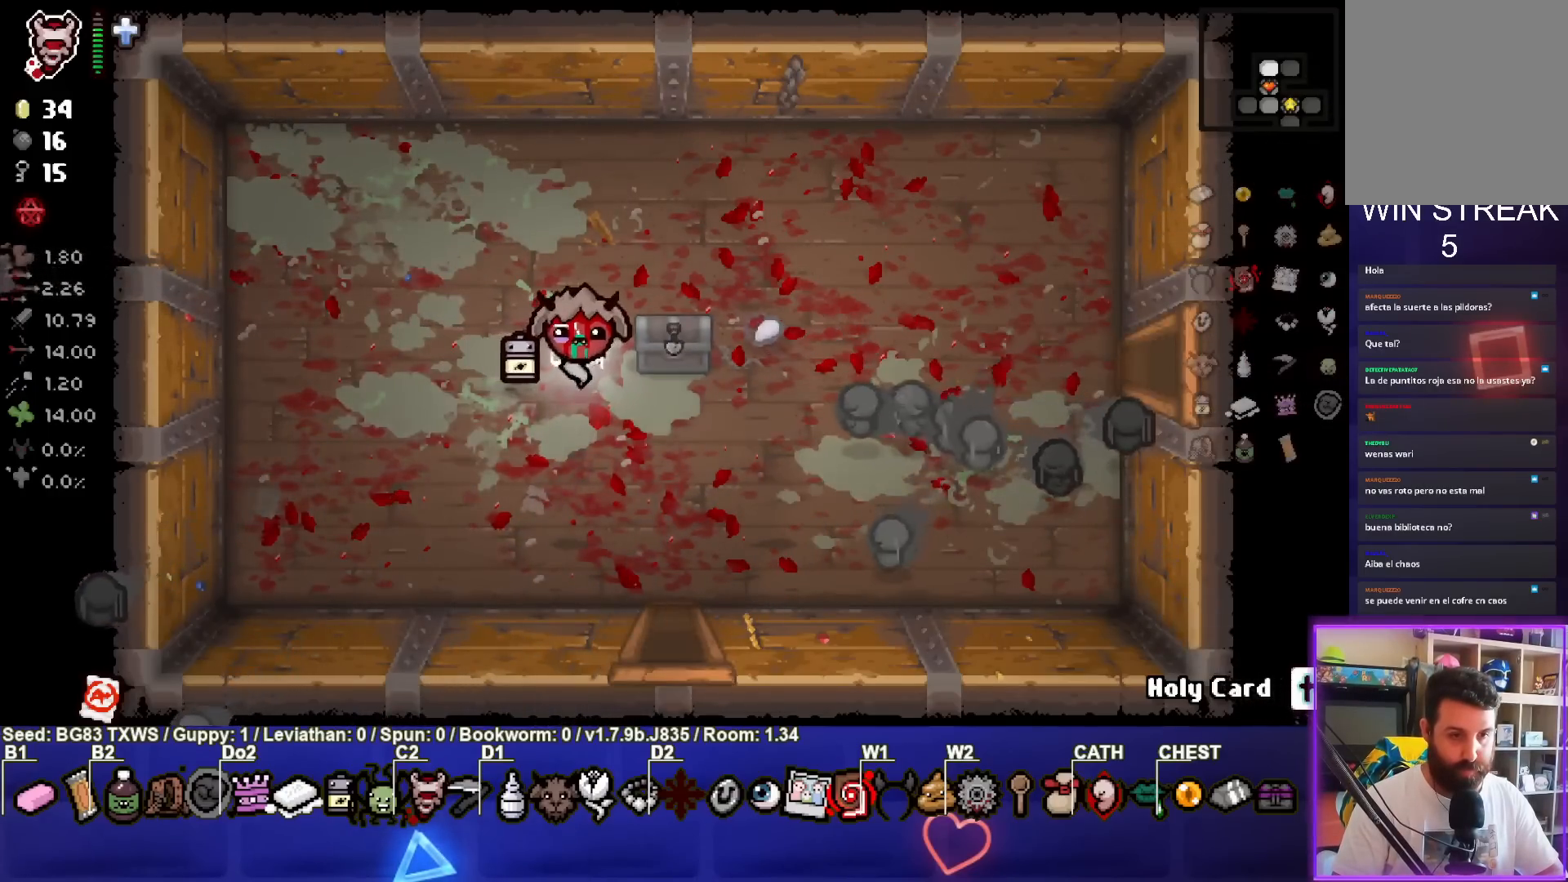
{"buttons": [], "left_stick": "center", "events": [[183, "left_stick", "up-right"], [367, "left_stick", "center"]]}
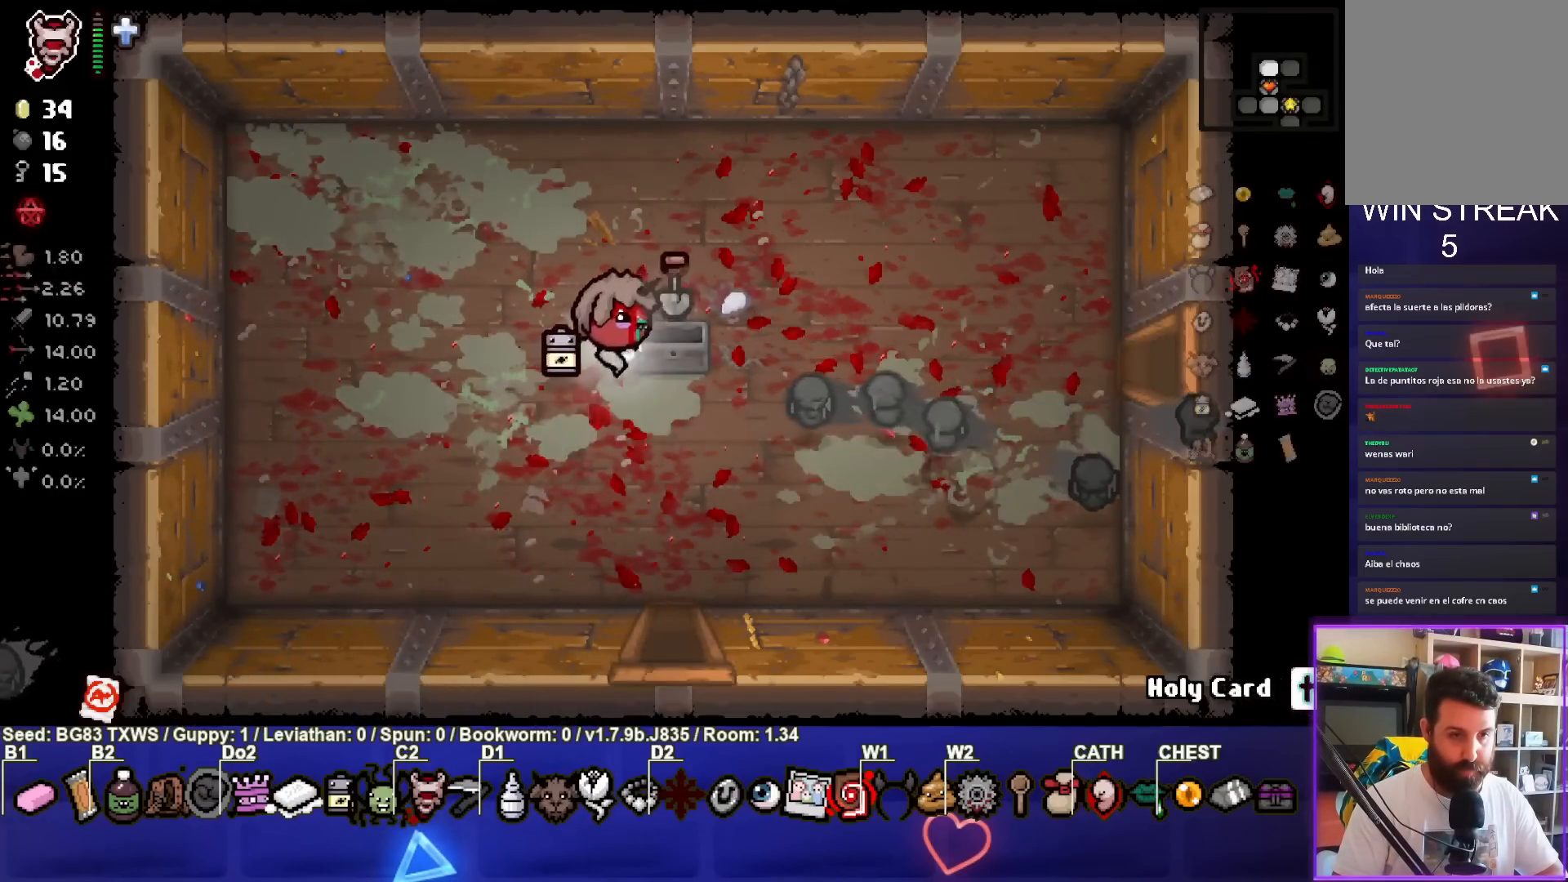
{"buttons": [], "left_stick": "right", "events": [[367, "left_stick", "right"]]}
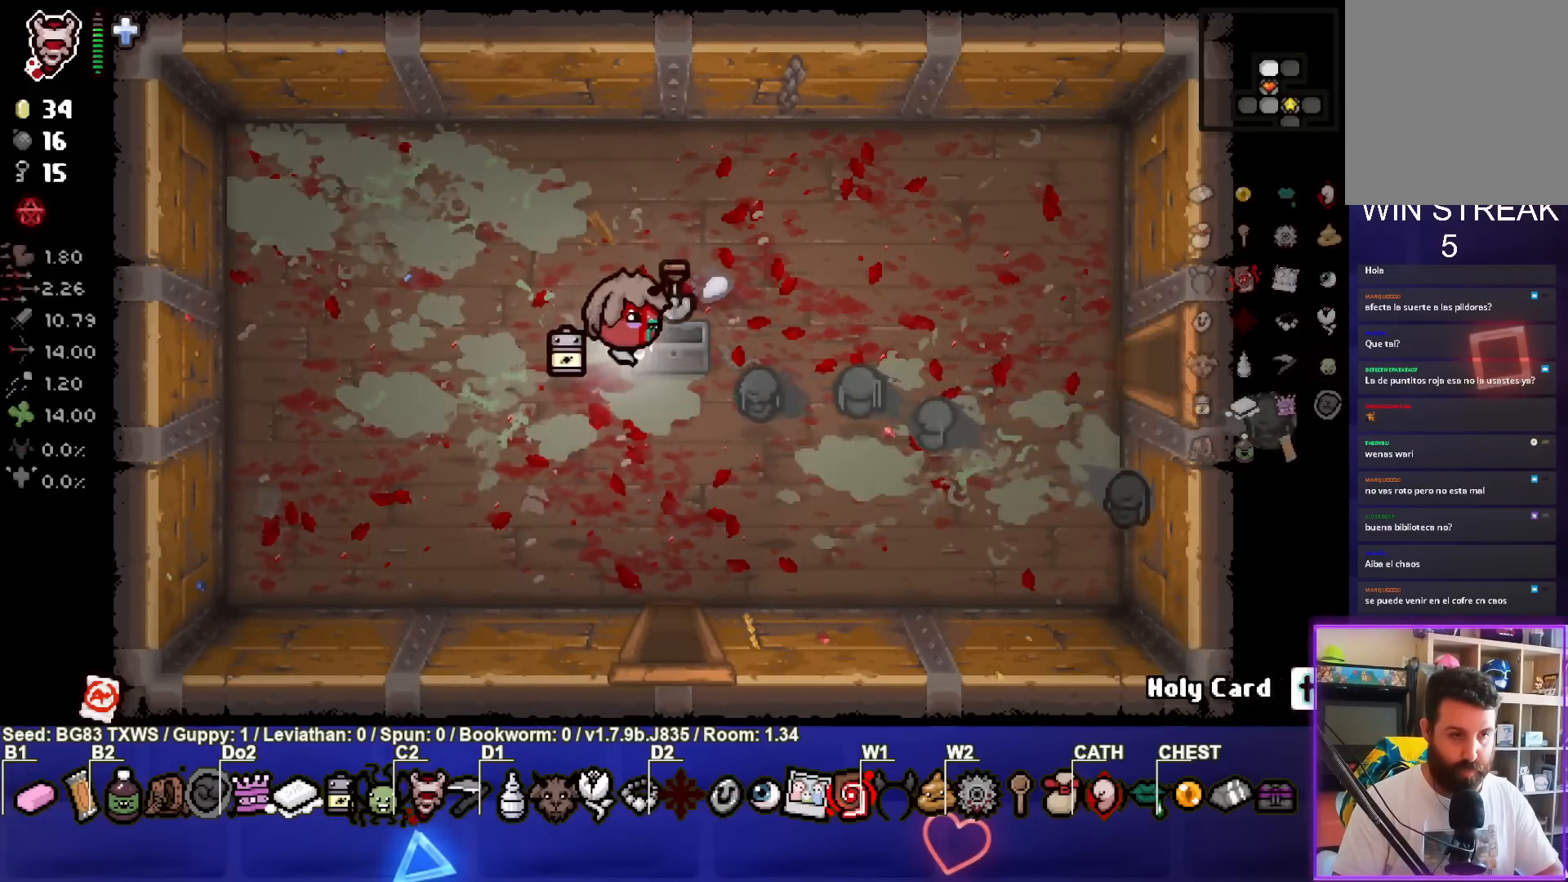
{"buttons": [], "left_stick": "center", "events": [[67, "left_stick", "center"], [150, "left_stick", "down-left"], [433, "left_stick", "center"]]}
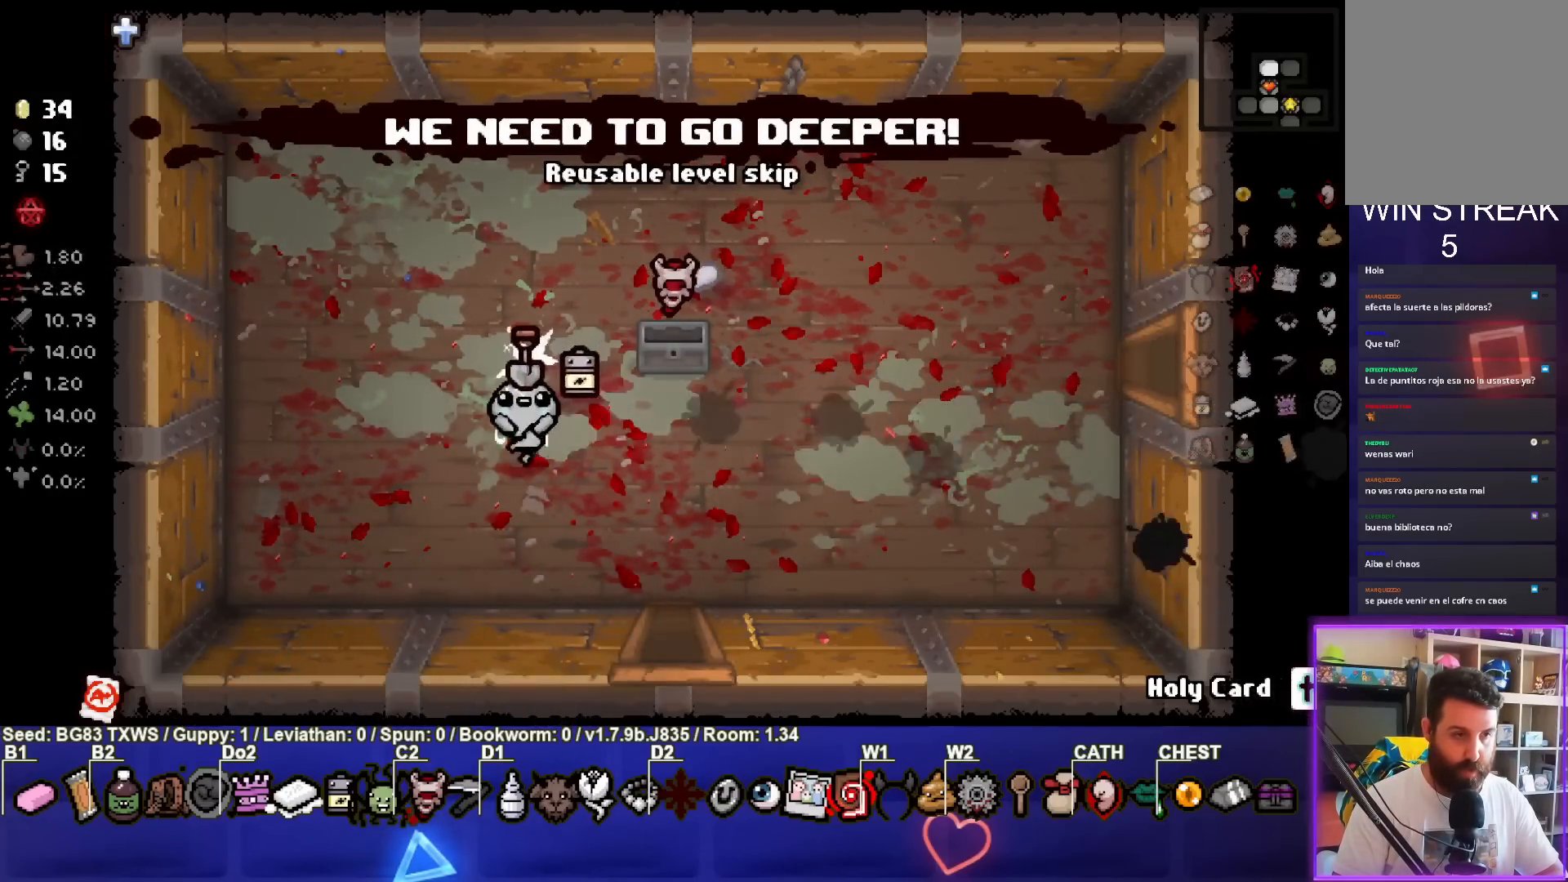
{"buttons": [], "left_stick": "up-left", "events": [[100, "left_stick", "up-left"]]}
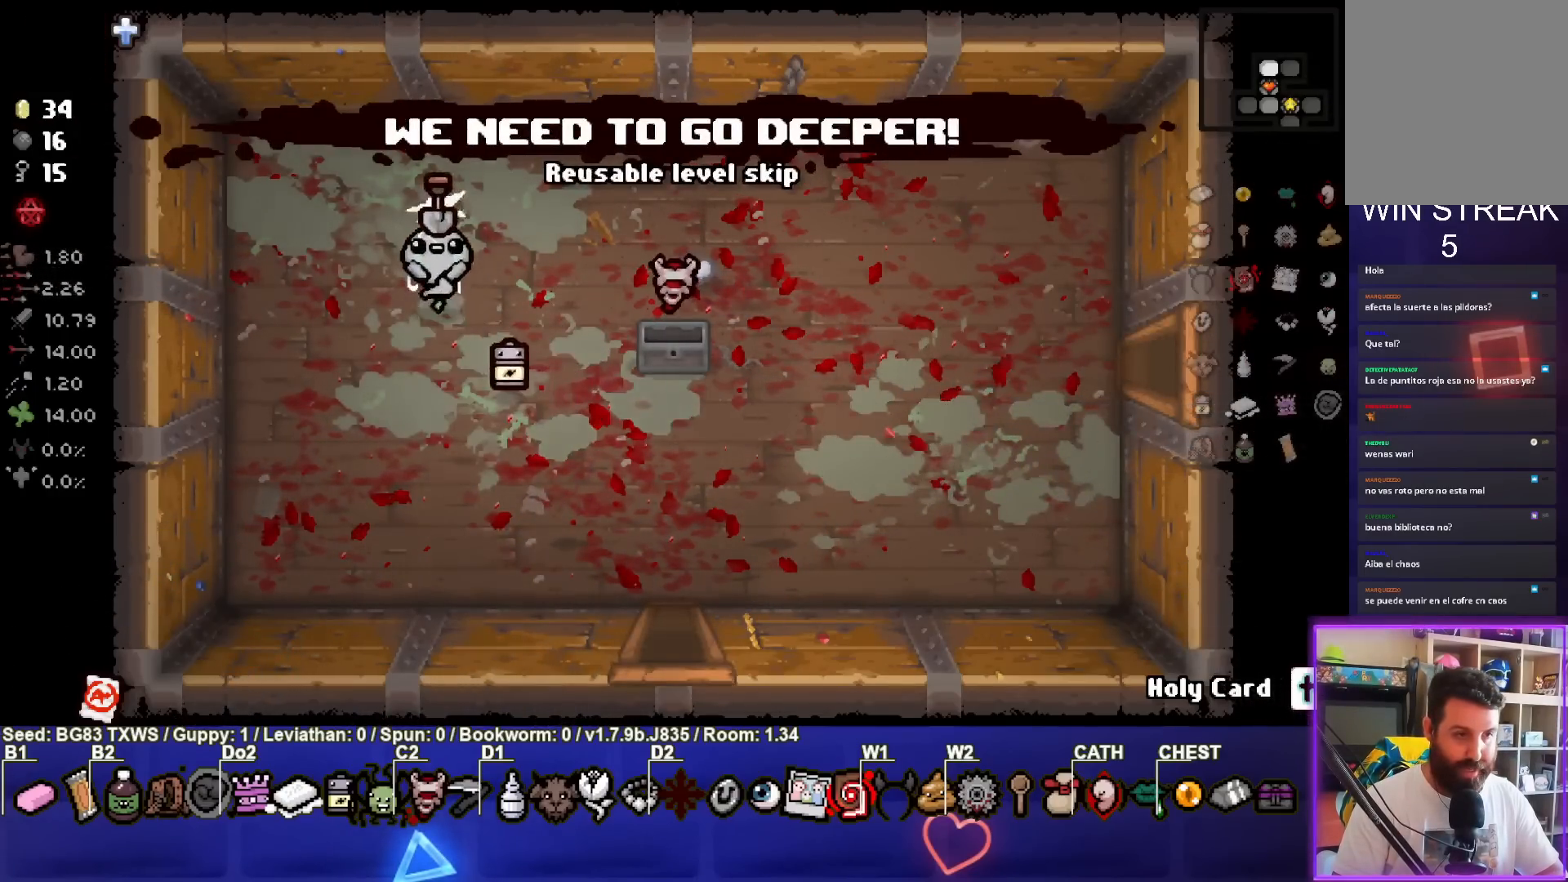
{"buttons": [], "left_stick": "center", "events": [[500, "left_stick", "center"]]}
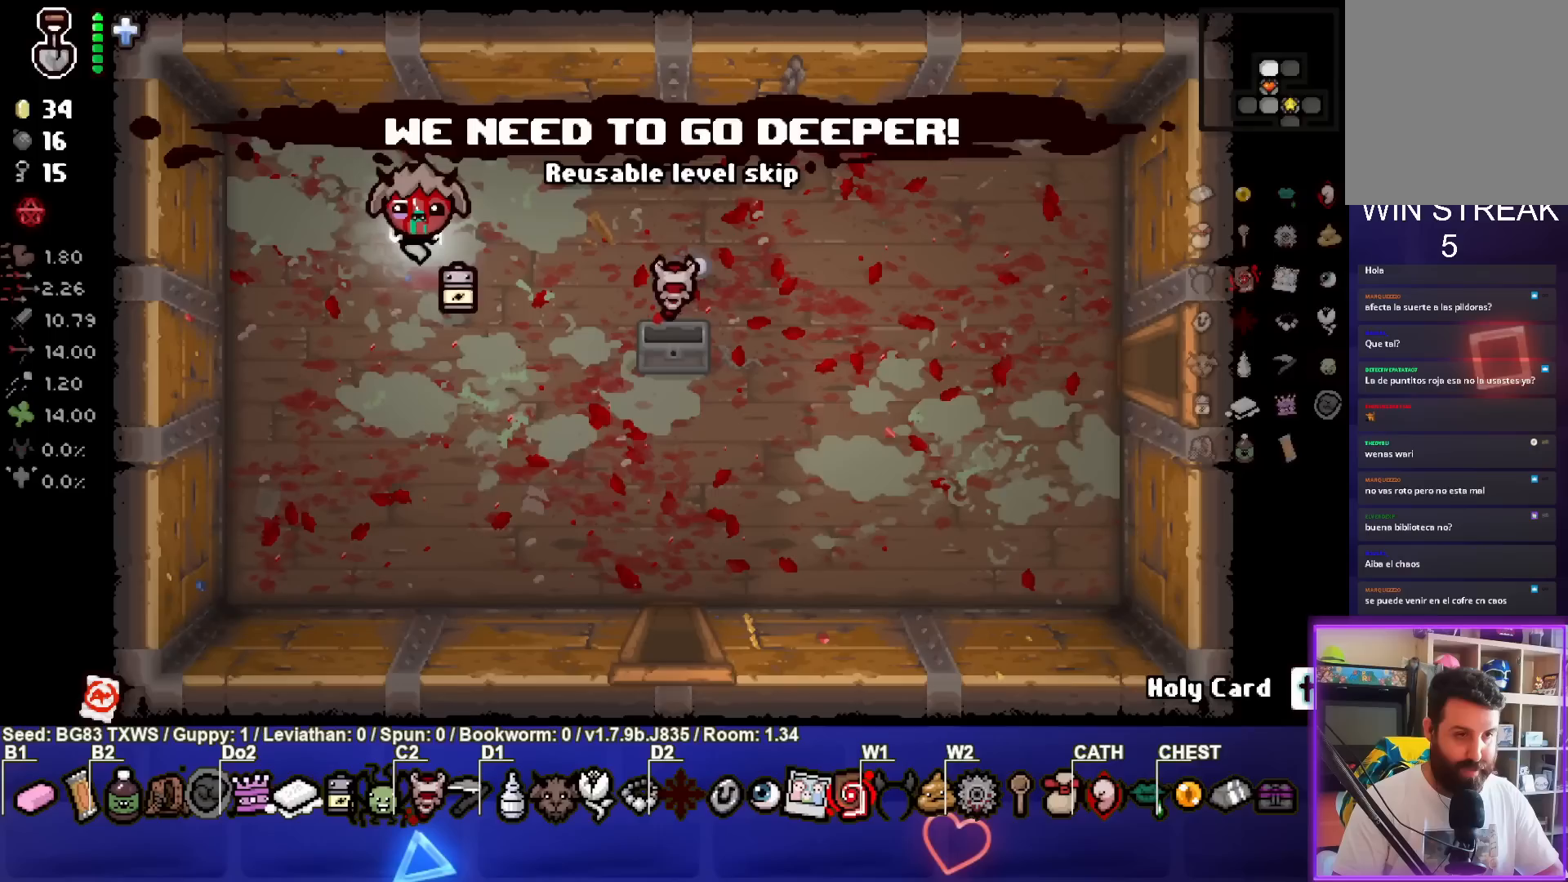
{"buttons": [], "left_stick": "center", "events": [[200, "left_stick", "right"], [433, "left_stick", "center"]]}
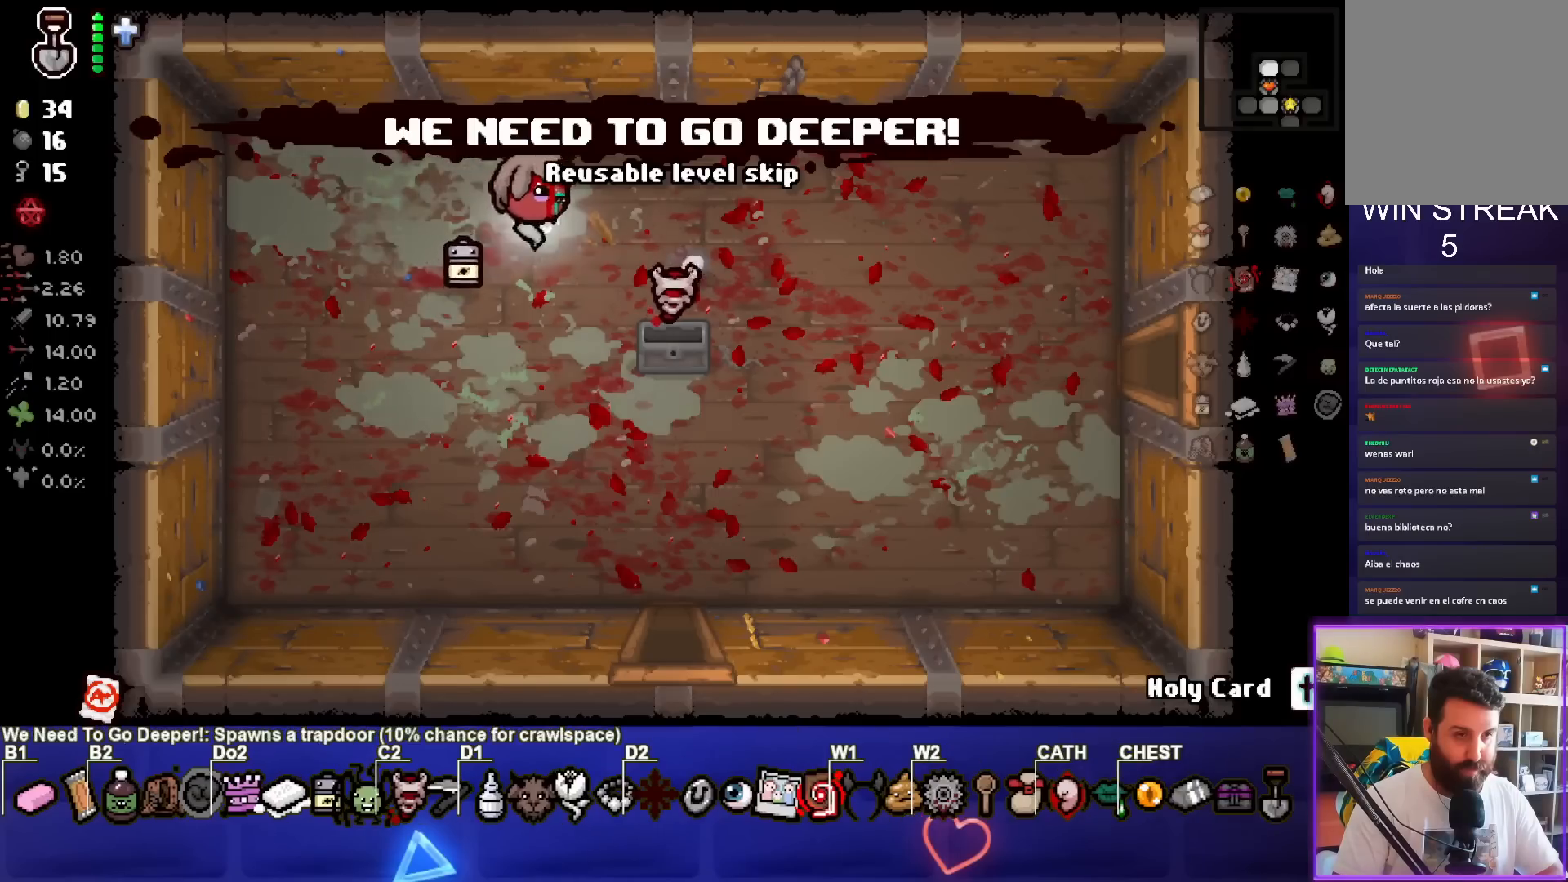
{"buttons": [], "left_stick": "center", "events": [[183, "left_stick", "up-right"], [300, "left_stick", "center"]]}
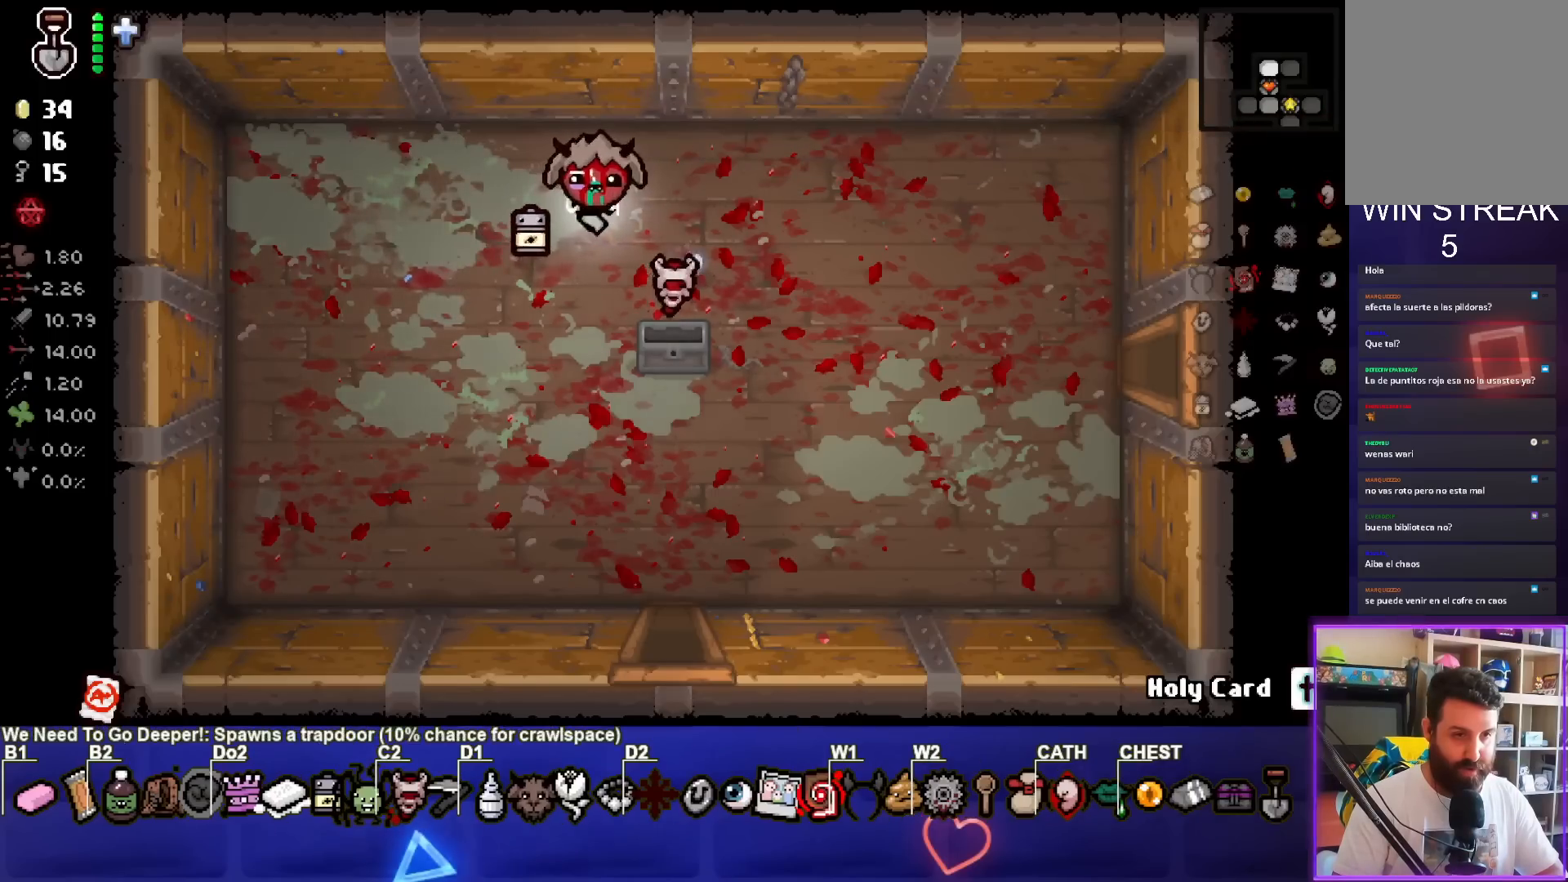
{"buttons": [], "left_stick": "down-left", "events": [[133, "L2", "down"], [183, "left_stick", "left"], [267, "L2", "up"], [333, "left_stick", "down-left"]]}
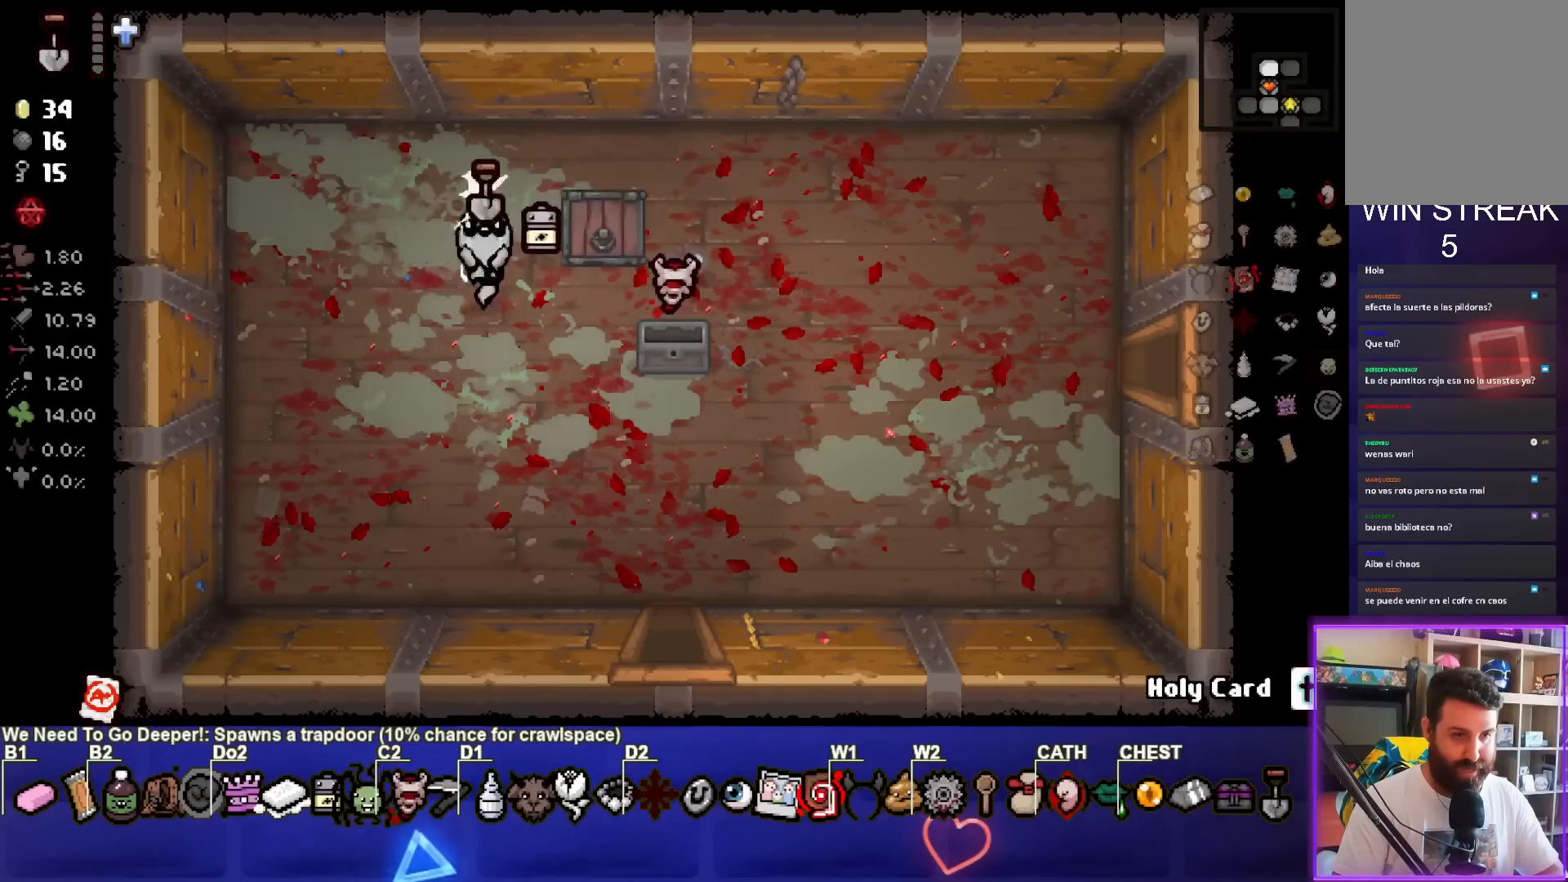
{"buttons": [], "left_stick": "right", "events": [[33, "left_stick", "down"], [183, "left_stick", "center"], [267, "left_stick", "right"]]}
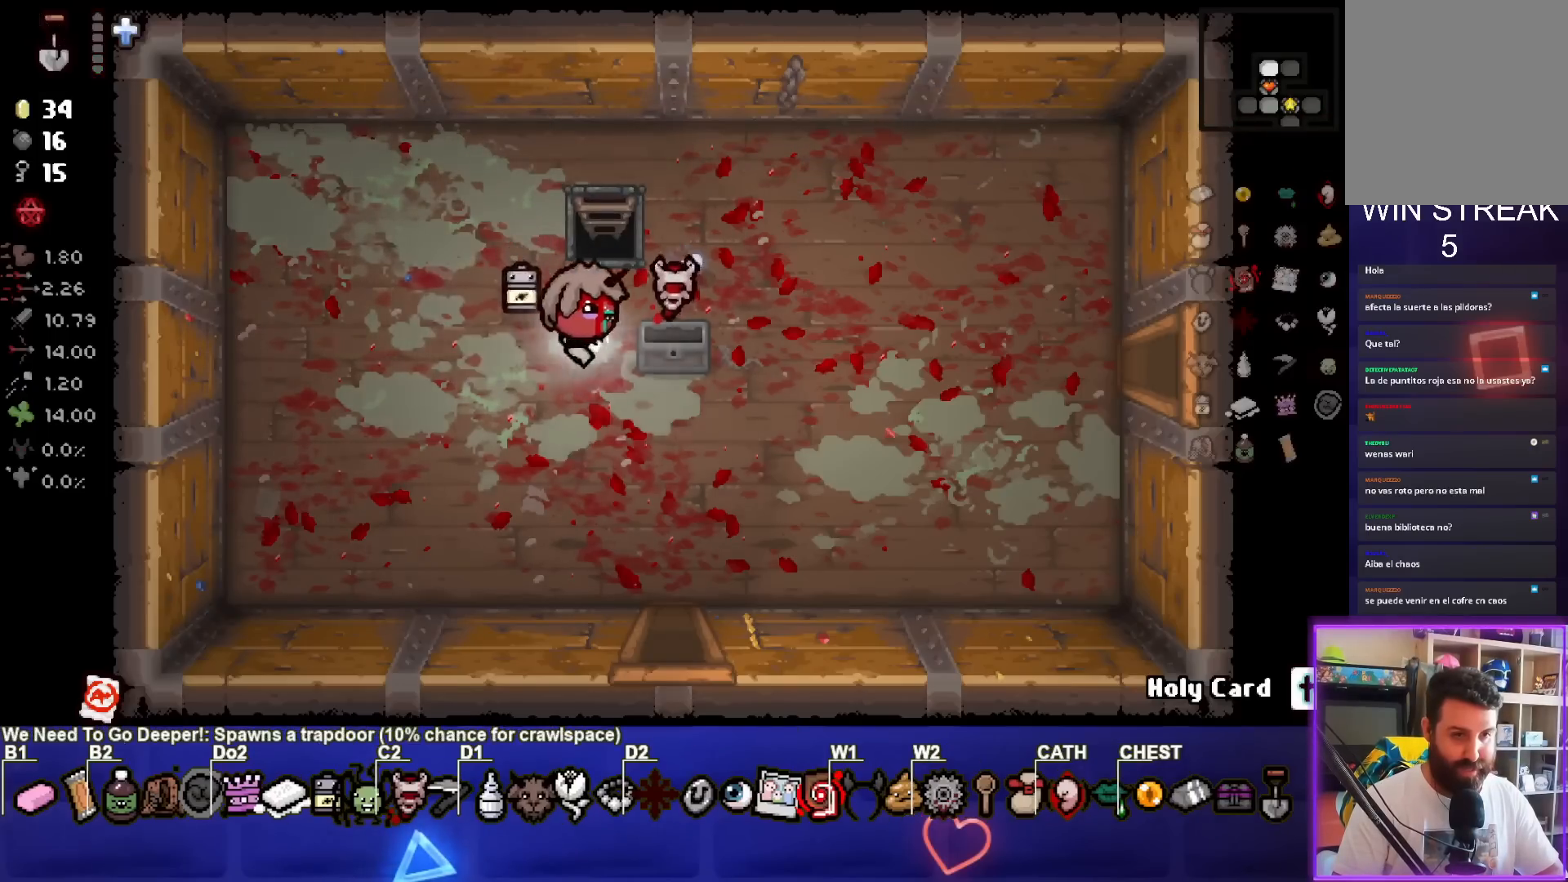
{"buttons": [], "left_stick": "up-right", "events": [[117, "left_stick", "up-left"], [350, "left_stick", "up-right"]]}
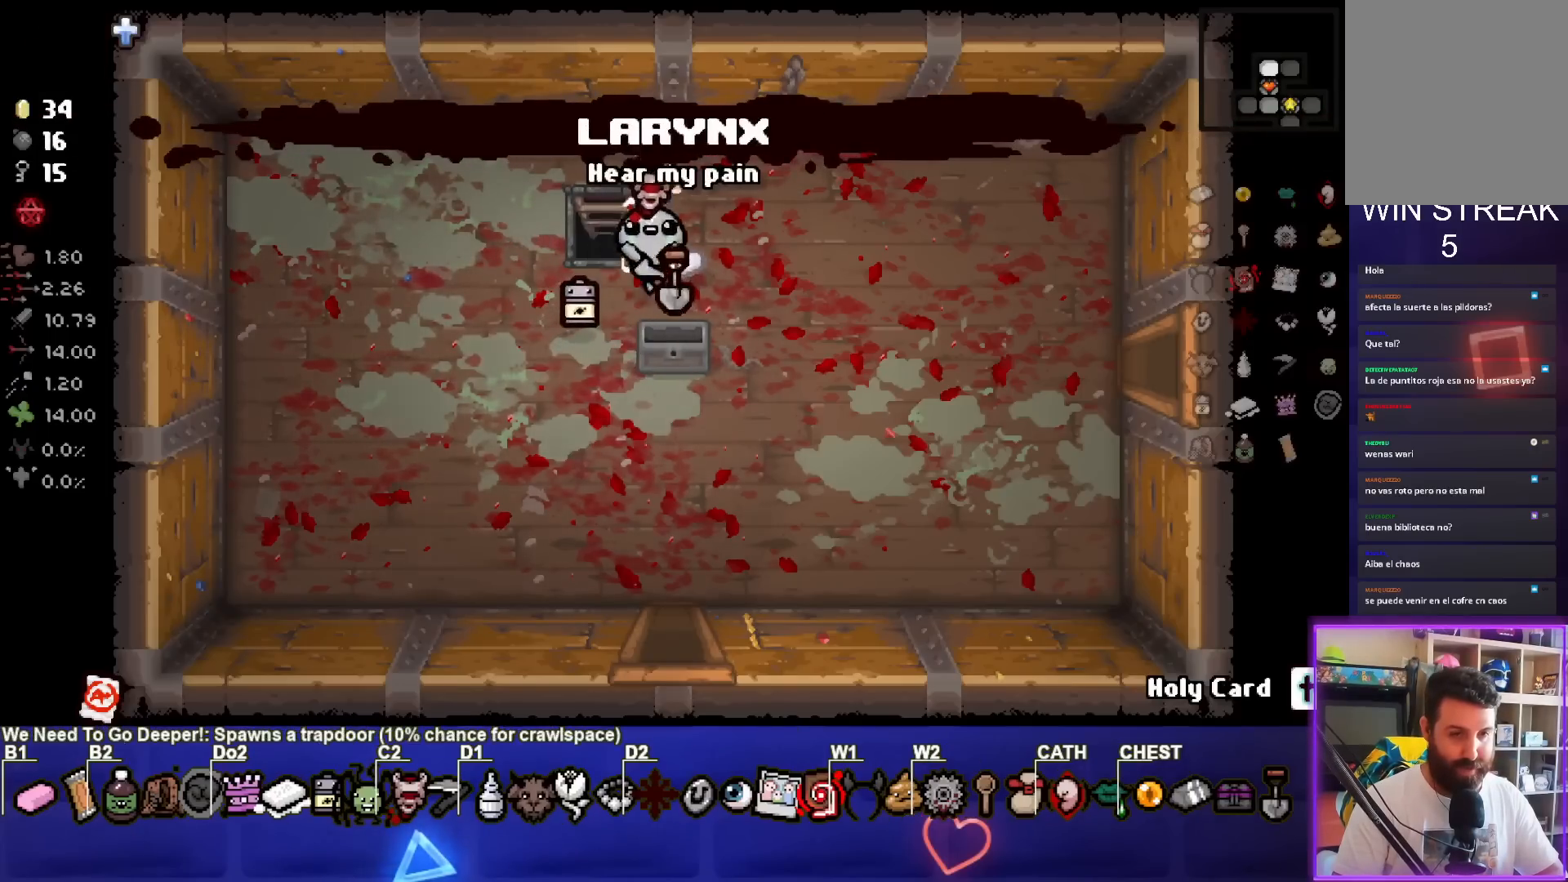
{"buttons": [], "left_stick": "center", "events": [[133, "left_stick", "up-left"], [267, "left_stick", "center"]]}
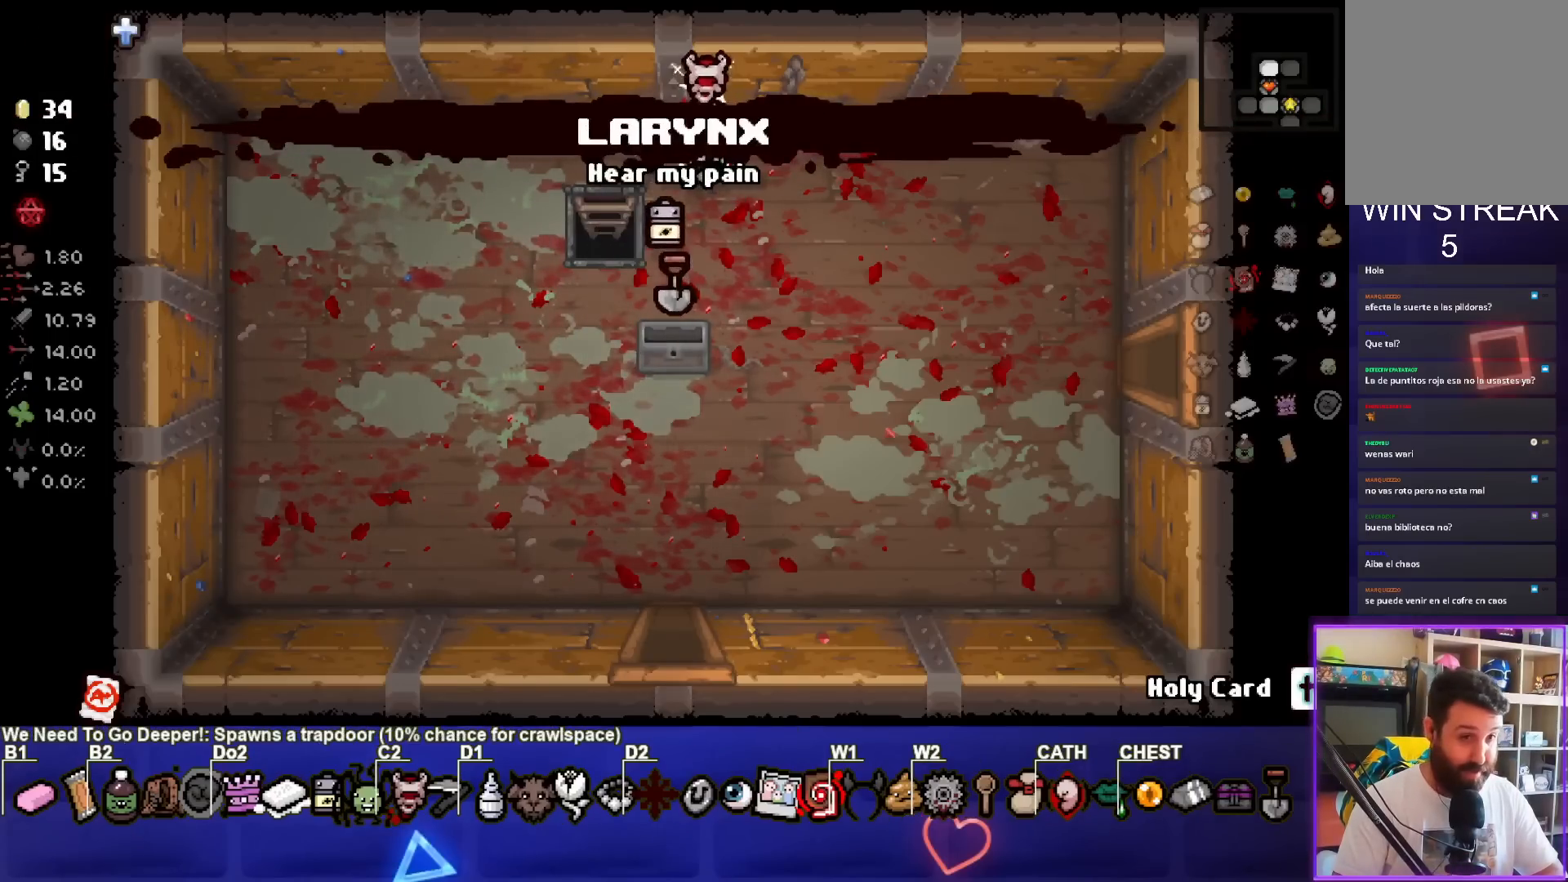
{"buttons": [], "left_stick": "left", "events": [[467, "left_stick", "left"]]}
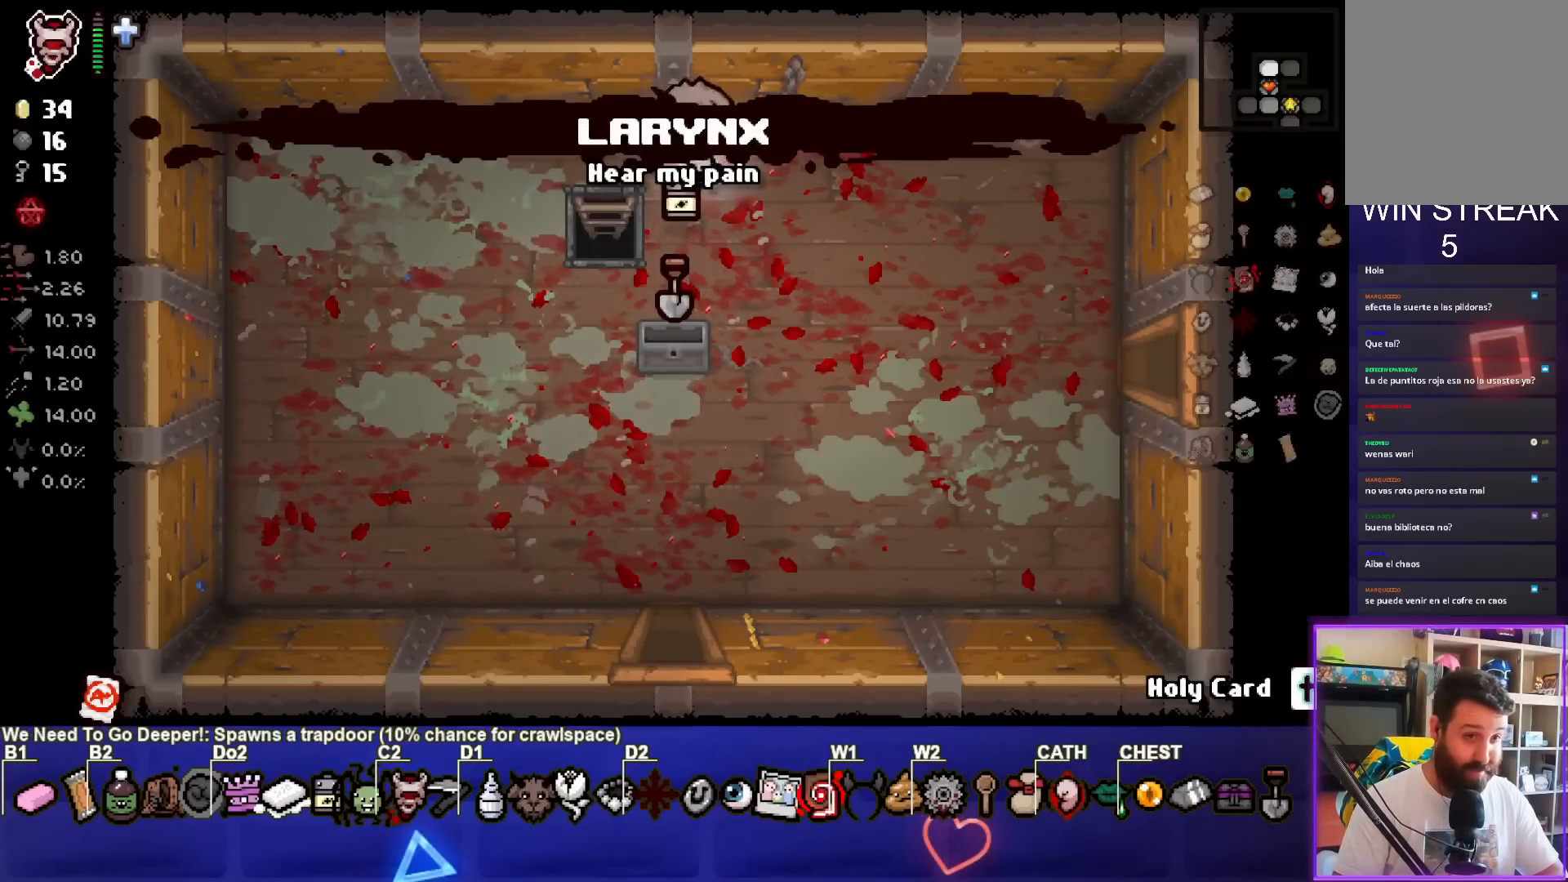
{"buttons": [], "left_stick": "center", "events": [[300, "left_stick", "center"]]}
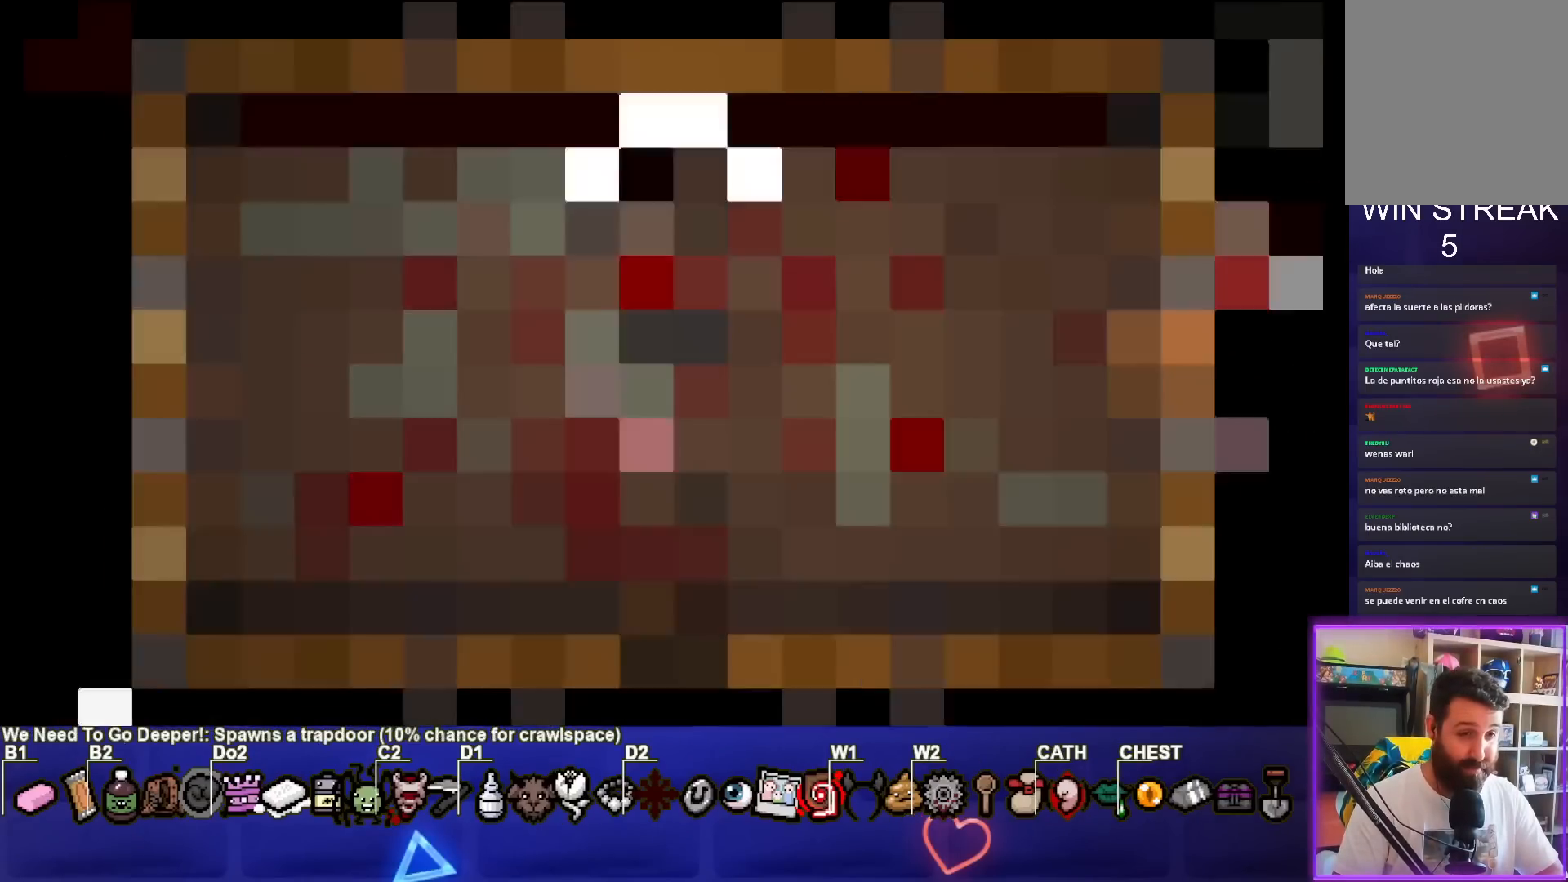
{"buttons": [], "left_stick": "center", "events": []}
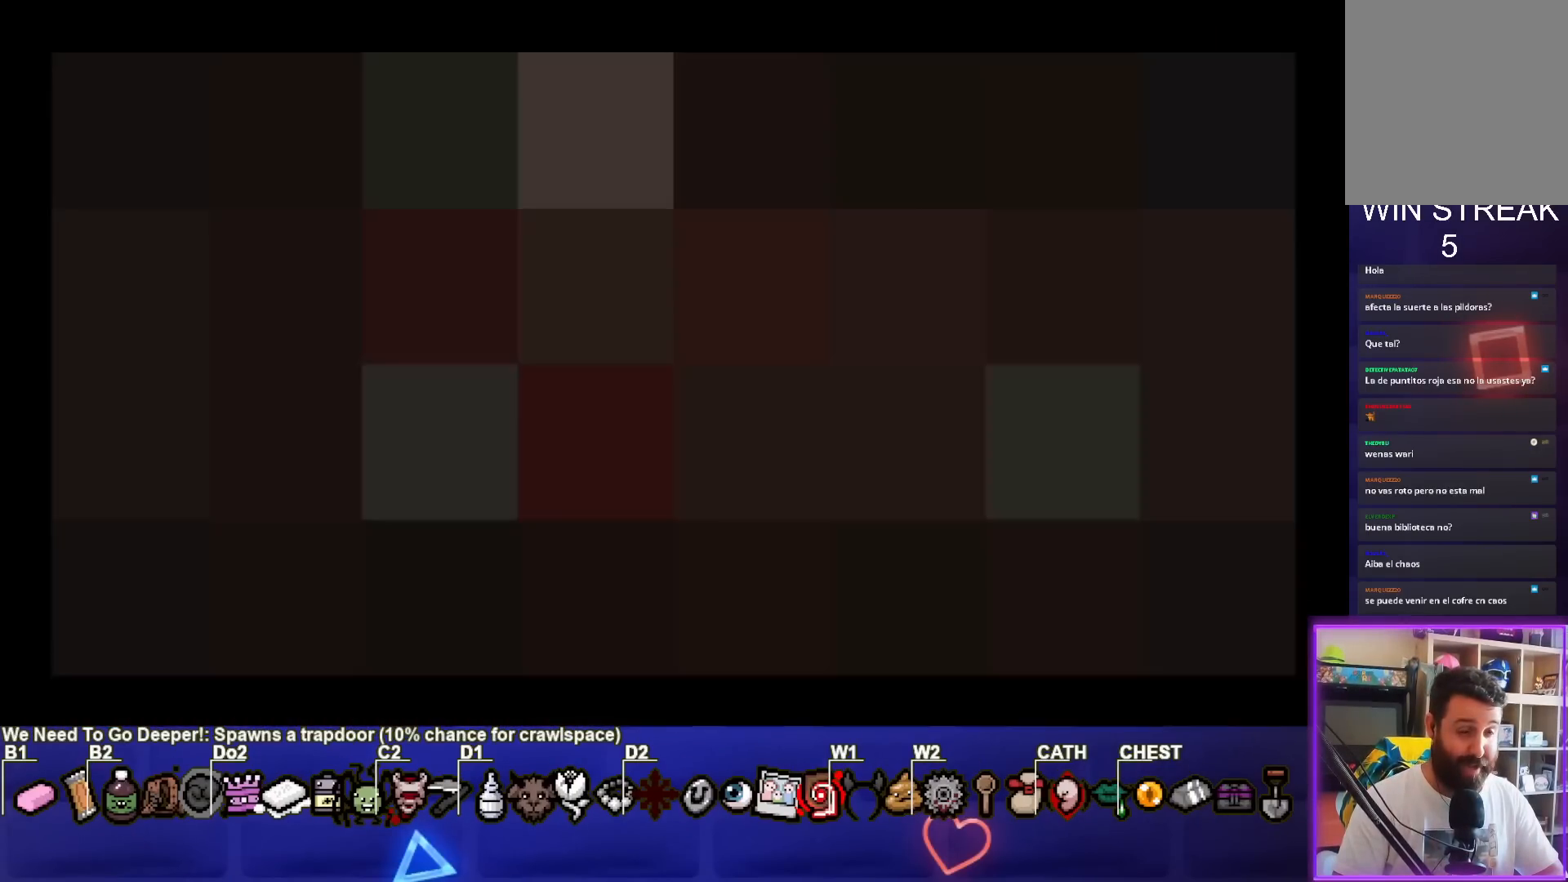
{"buttons": [], "left_stick": "center", "events": []}
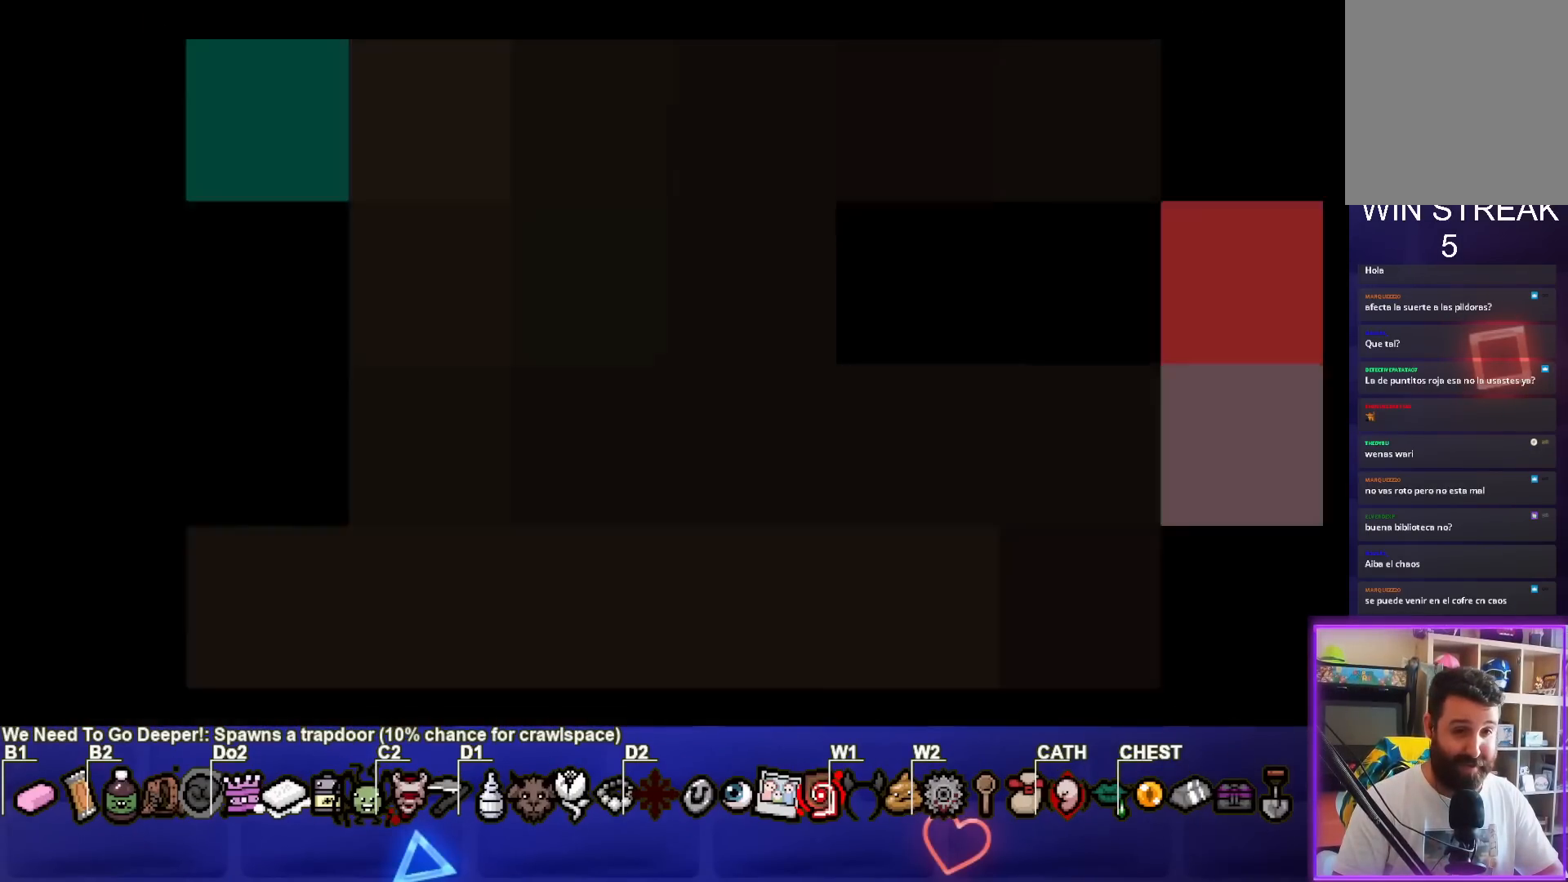
{"buttons": [], "left_stick": "center", "events": []}
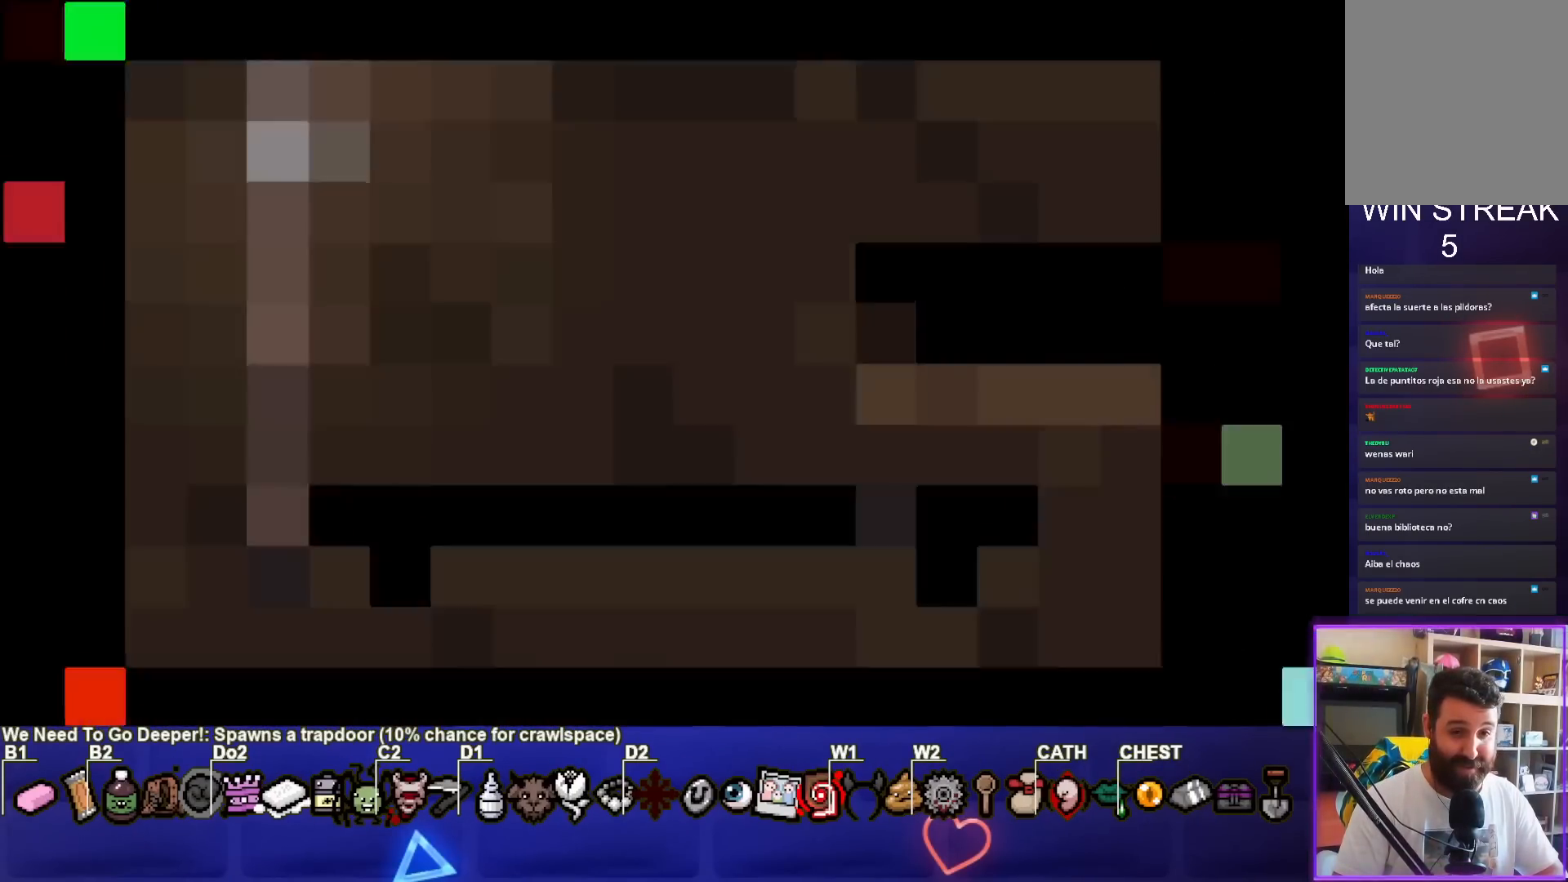
{"buttons": [], "left_stick": "down", "events": [[183, "left_stick", "down"]]}
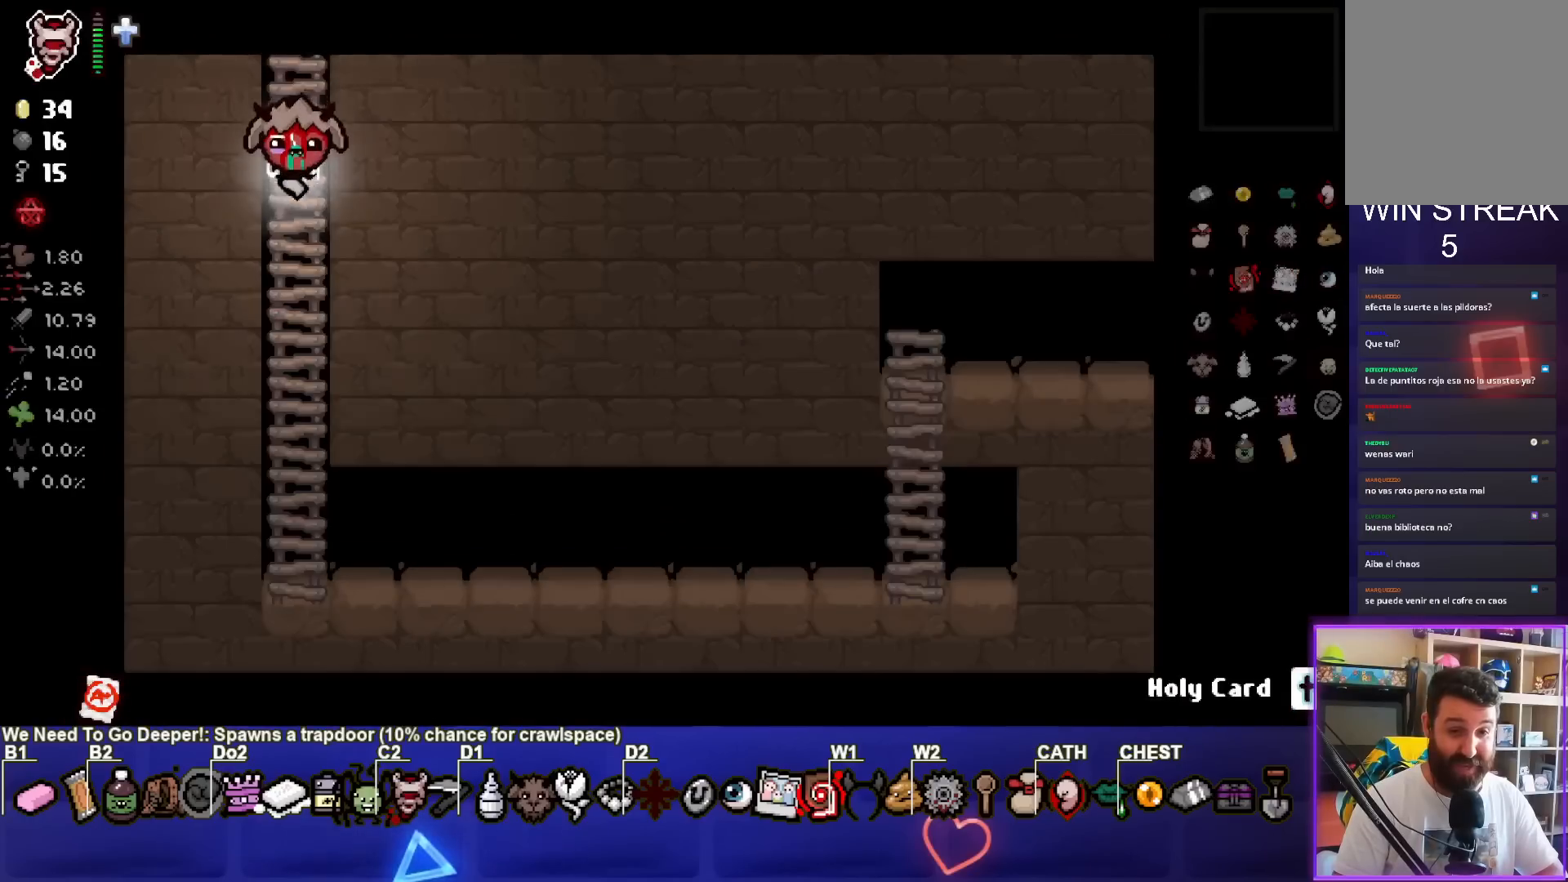
{"buttons": [], "left_stick": "down-right", "events": [[467, "left_stick", "down-right"]]}
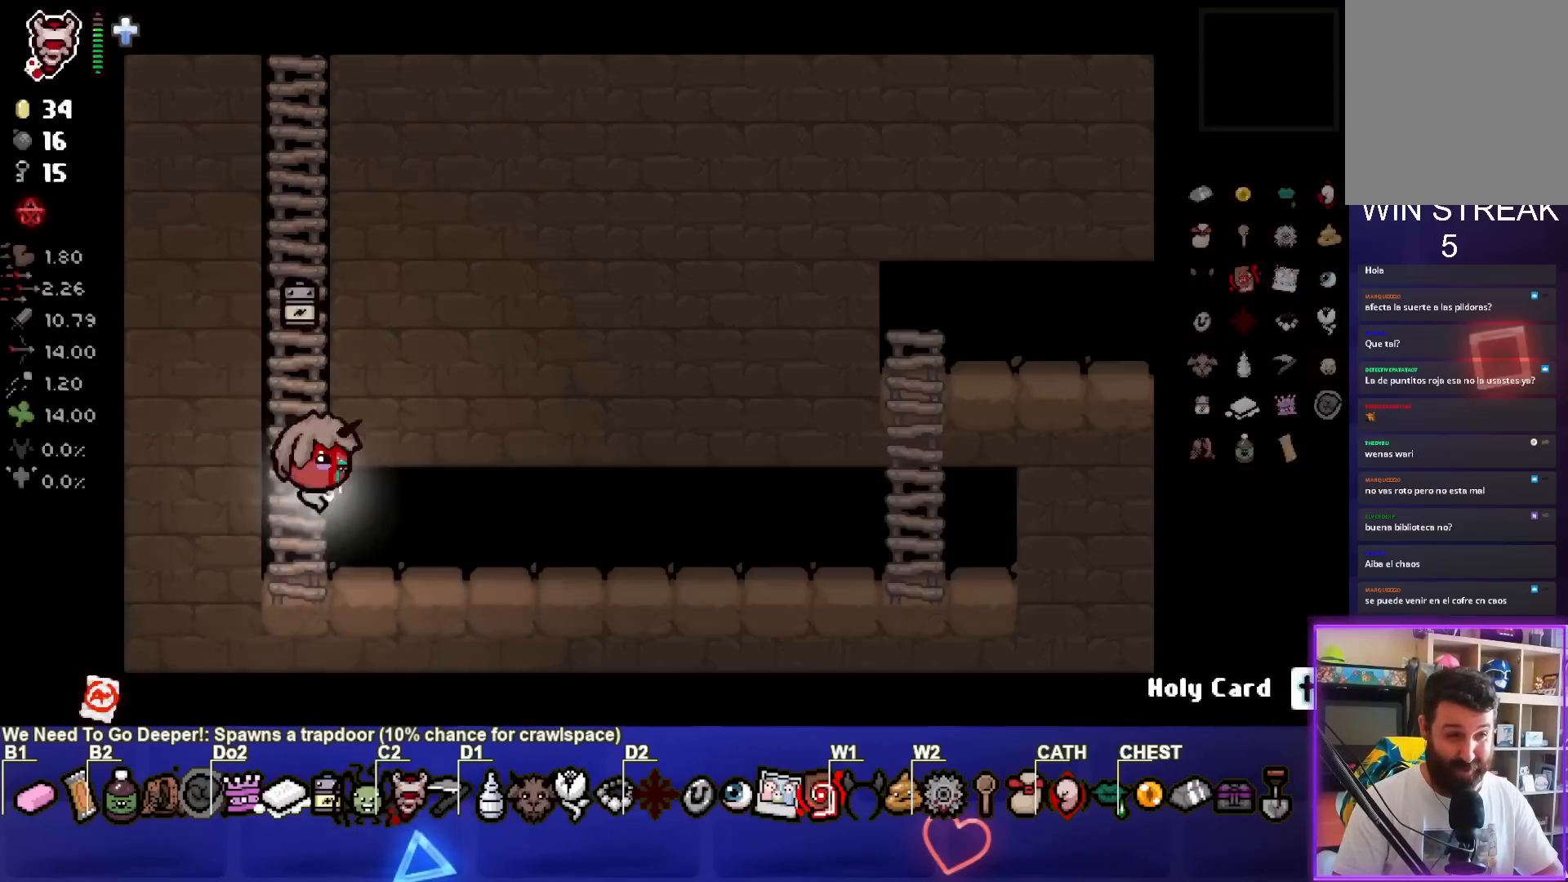
{"buttons": [], "left_stick": "right", "events": [[83, "left_stick", "right"]]}
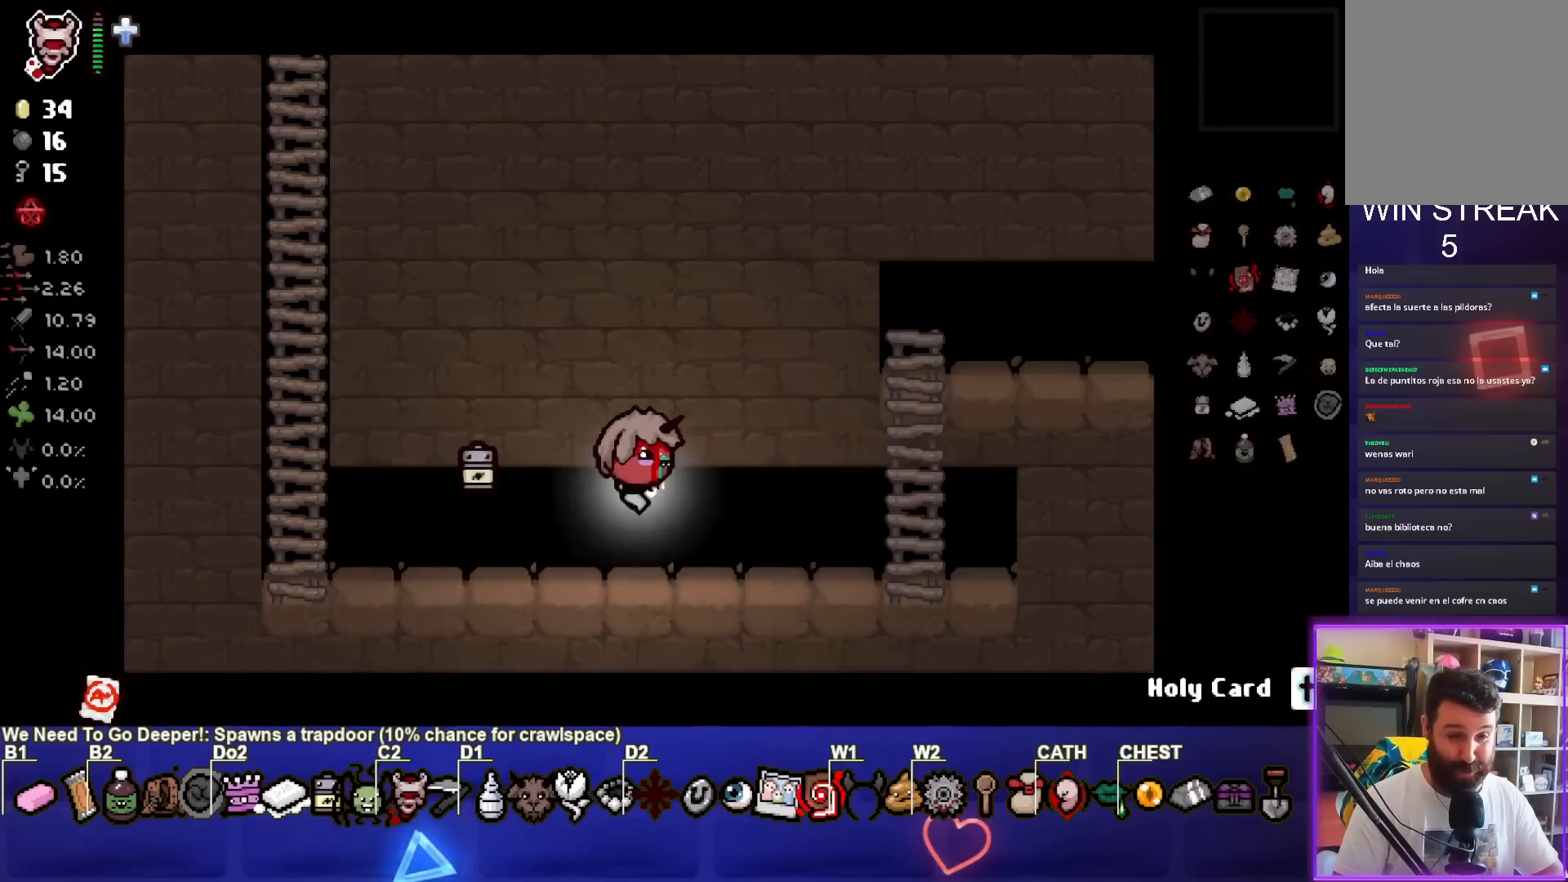
{"buttons": [], "left_stick": "up-right", "events": [[300, "left_stick", "up-right"]]}